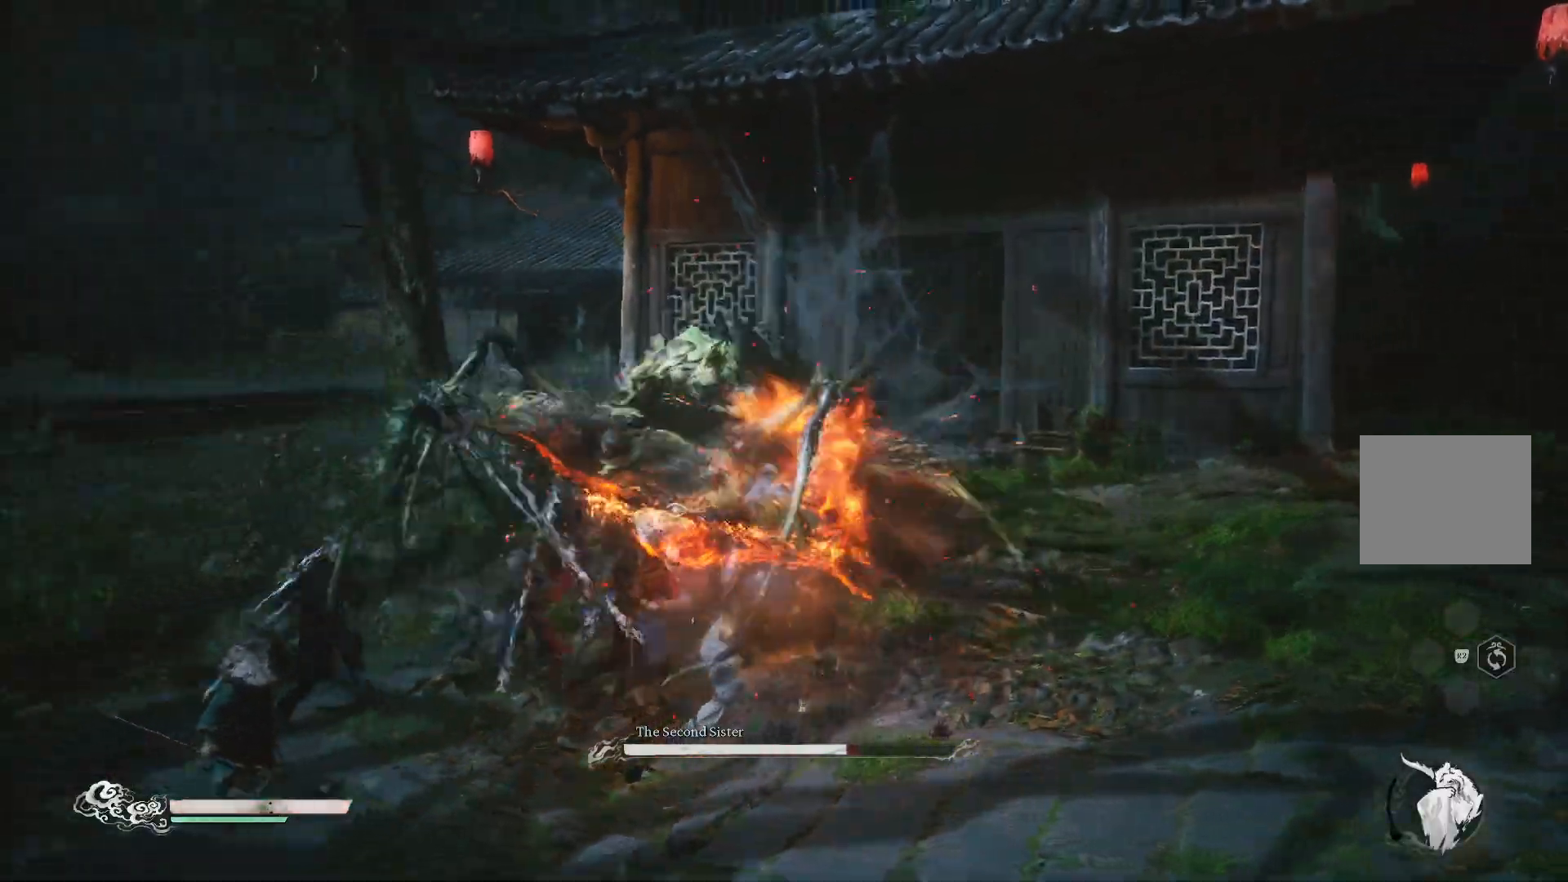
Gameplay with a controller (PlayStation layout); each line is a JSON object with the inputs held at the frame after it. "events" lists button and stick changes between this image and that frame as [ms after this image, input, new state], when the widget could be followed in between. Not read: right_stick.
{"buttons": ["SQUARE"], "left_stick": "up", "events": [[233, "SQUARE", "down"], [333, "SQUARE", "up"], [433, "SQUARE", "down"]]}
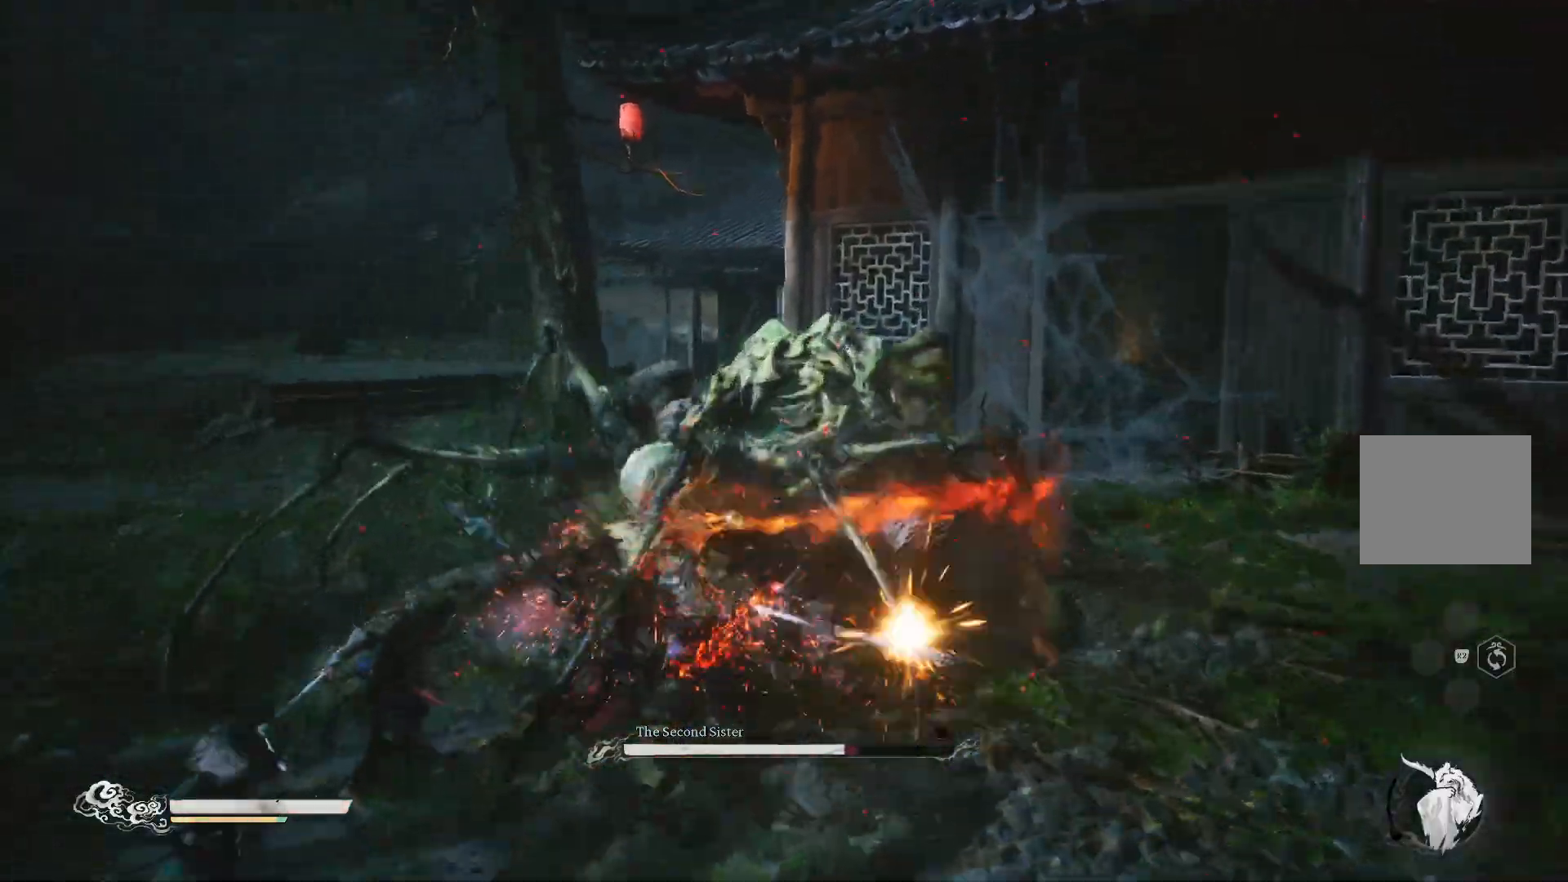
{"buttons": ["SQUARE"], "left_stick": "up", "events": [[17, "SQUARE", "up"], [67, "SQUARE", "down"], [134, "SQUARE", "up"], [200, "SQUARE", "down"], [300, "SQUARE", "up"], [367, "SQUARE", "down"], [434, "SQUARE", "up"], [501, "SQUARE", "down"]]}
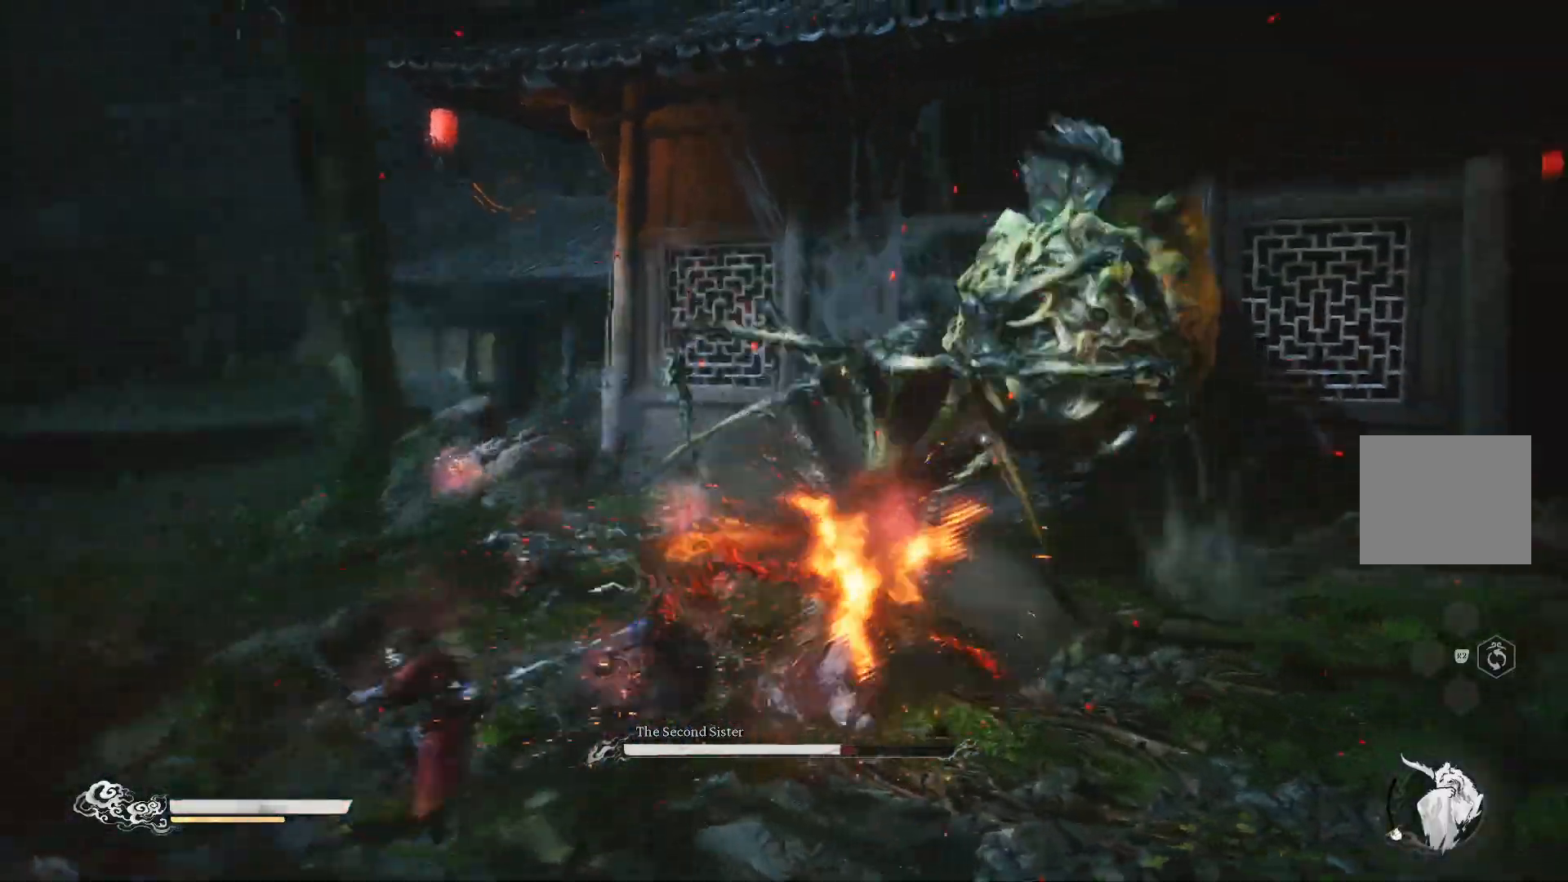
{"buttons": ["SQUARE"], "left_stick": "up", "events": [[50, "SQUARE", "up"], [166, "SQUARE", "down"], [200, "SQUARE", "up"], [300, "SQUARE", "down"], [383, "SQUARE", "up"], [450, "SQUARE", "down"]]}
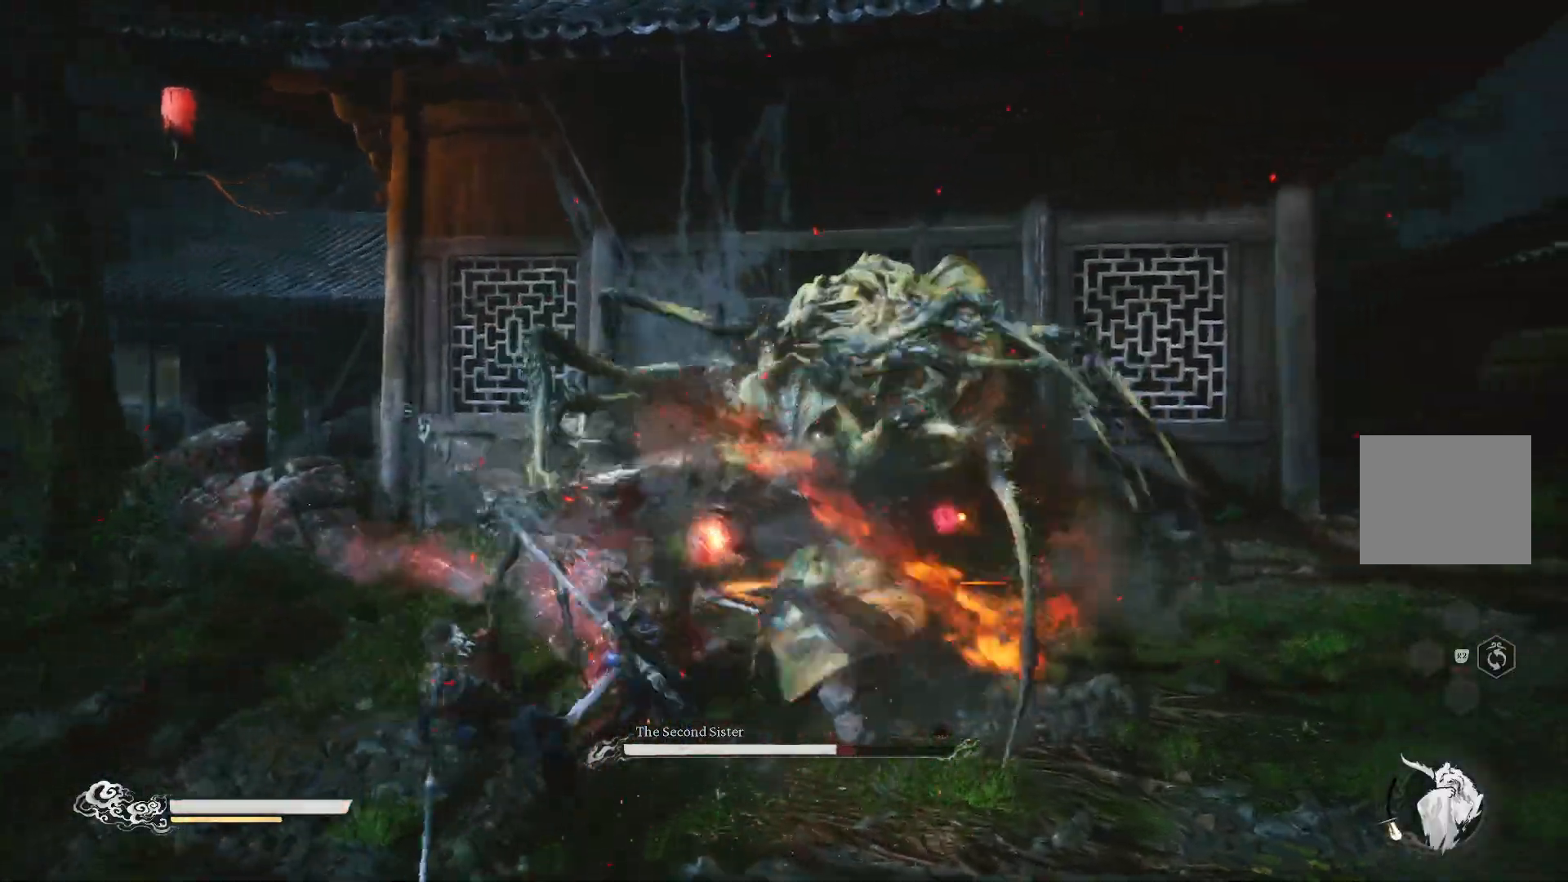
{"buttons": [], "left_stick": "up", "events": [[50, "SQUARE", "up"], [117, "SQUARE", "down"], [184, "SQUARE", "up"], [234, "SQUARE", "down"], [334, "SQUARE", "up"], [384, "SQUARE", "down"], [484, "SQUARE", "up"]]}
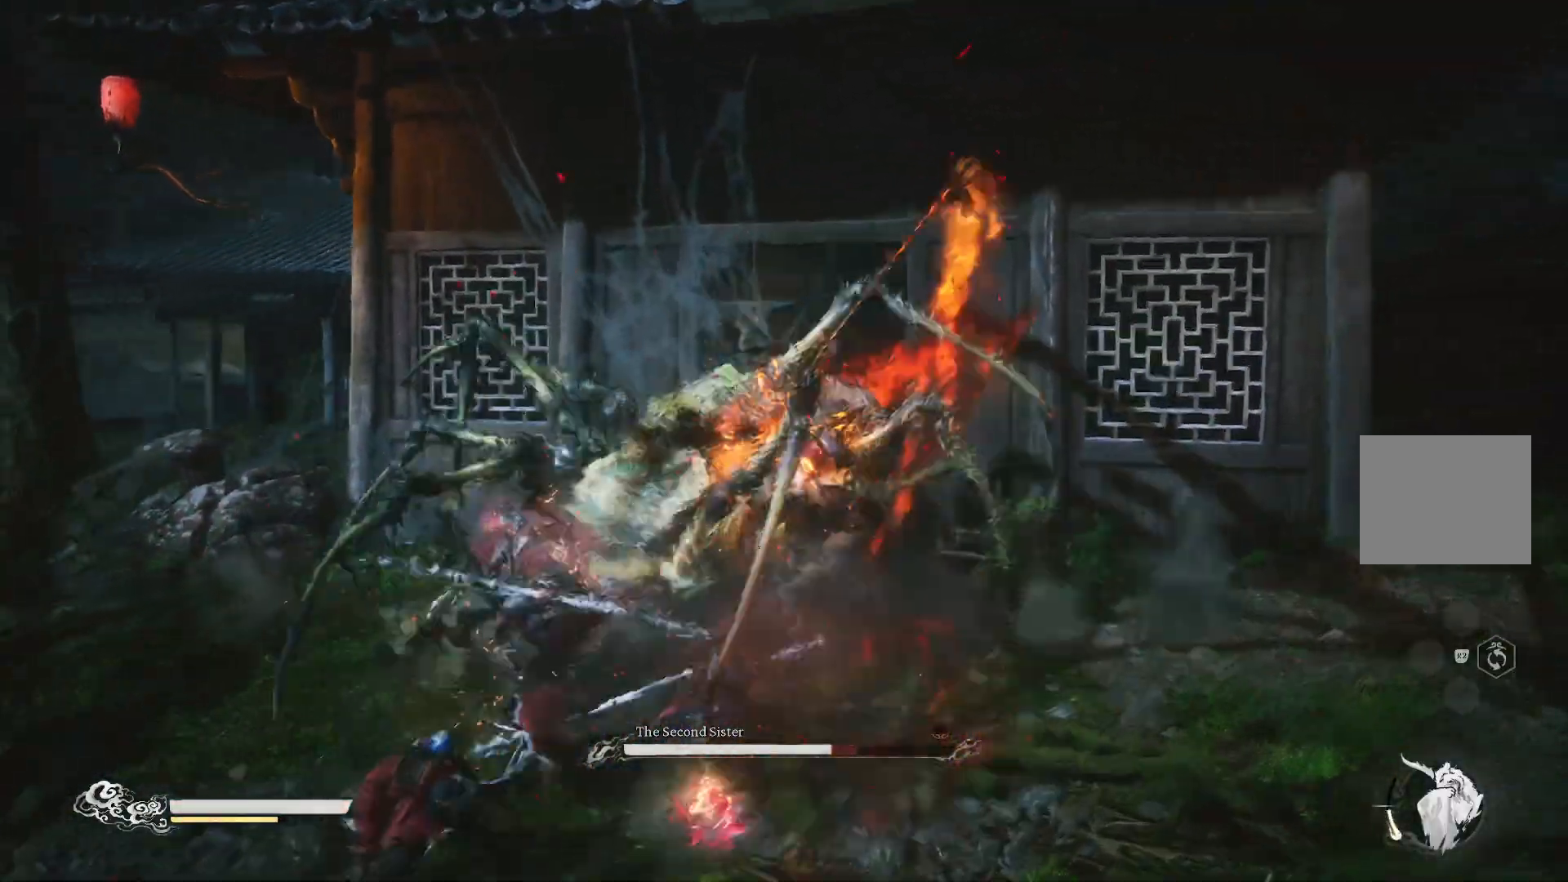
{"buttons": ["SQUARE"], "left_stick": "up", "events": [[33, "SQUARE", "down"], [100, "SQUARE", "up"], [166, "SQUARE", "down"], [267, "SQUARE", "up"], [333, "SQUARE", "down"], [400, "SQUARE", "up"], [450, "SQUARE", "down"]]}
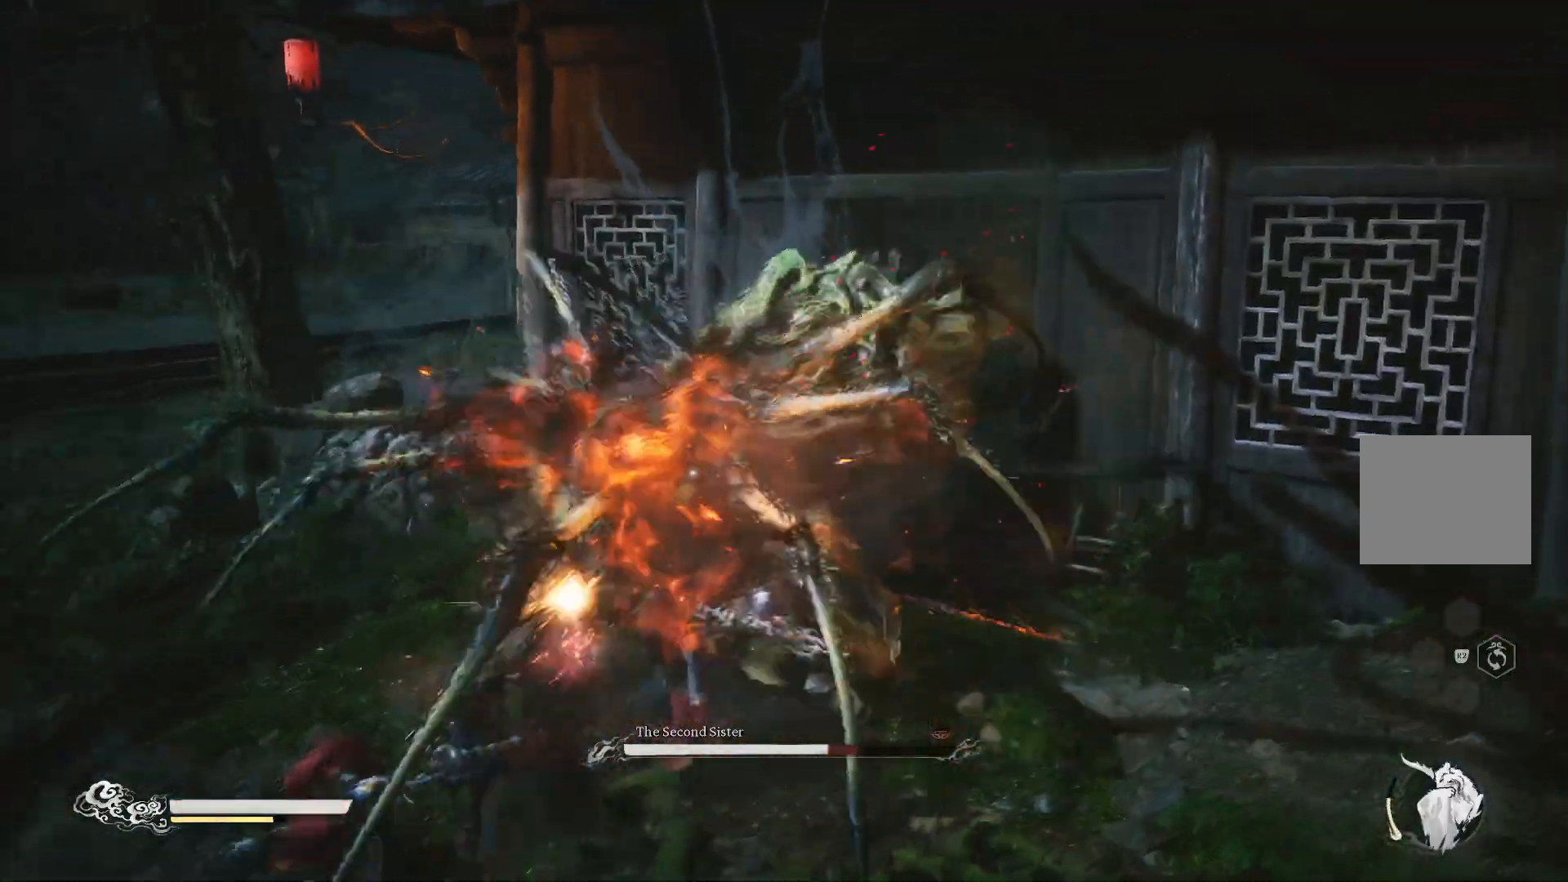
{"buttons": ["SQUARE"], "left_stick": "up", "events": [[34, "SQUARE", "up"], [100, "SQUARE", "down"], [184, "SQUARE", "up"], [234, "SQUARE", "down"], [317, "SQUARE", "up"], [384, "SQUARE", "down"], [451, "SQUARE", "up"], [501, "SQUARE", "down"]]}
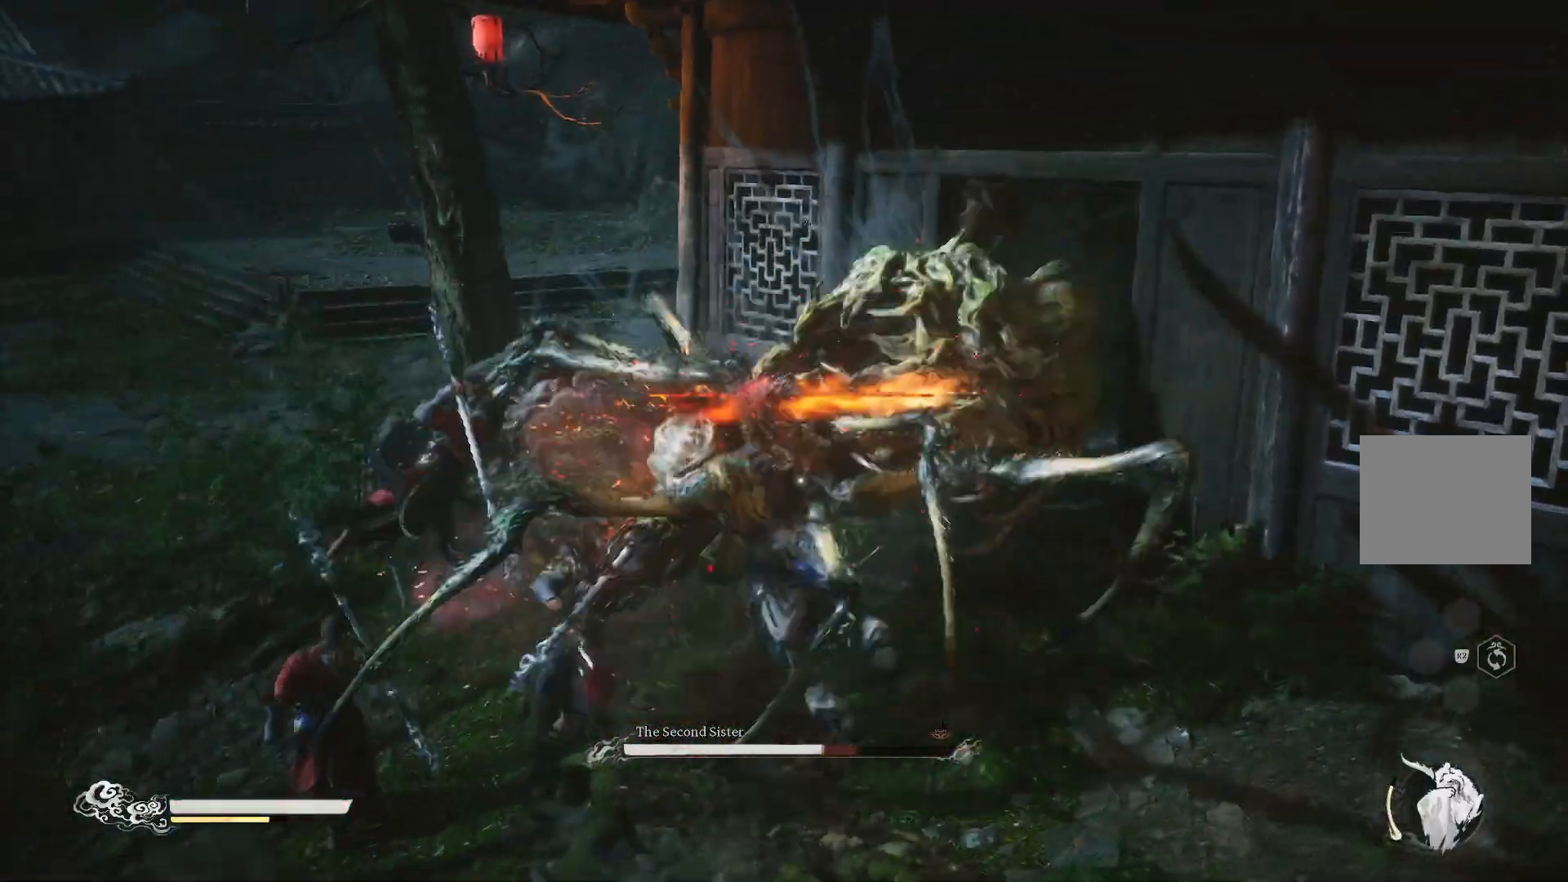
{"buttons": ["SQUARE"], "left_stick": "up", "events": [[100, "SQUARE", "up"], [133, "SQUARE", "down"], [200, "SQUARE", "up"], [300, "SQUARE", "down"], [367, "SQUARE", "up"], [433, "SQUARE", "down"]]}
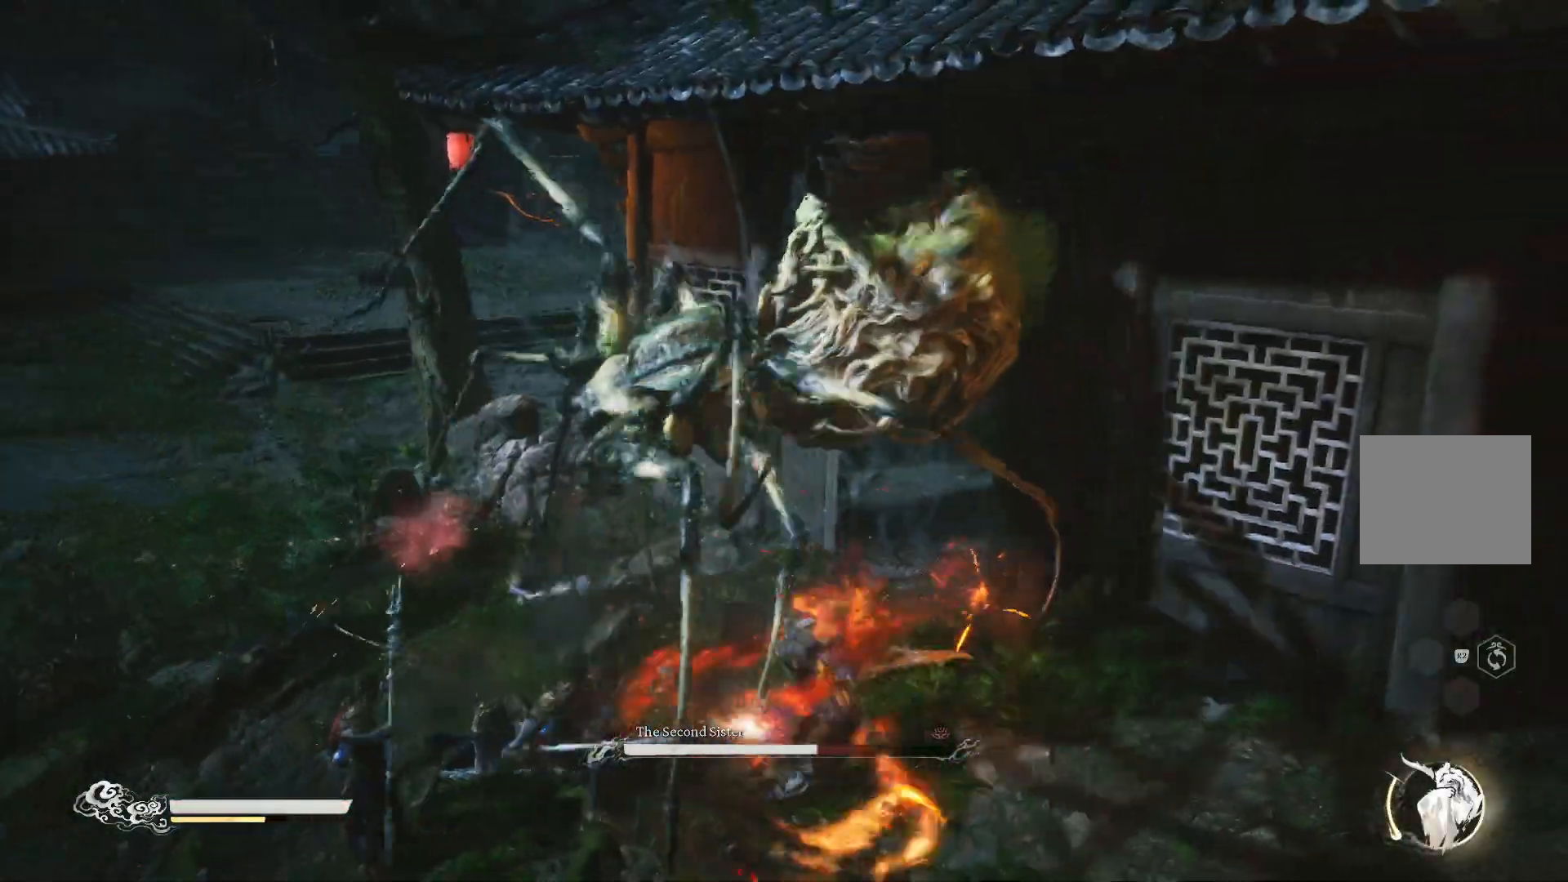
{"buttons": ["SQUARE"], "left_stick": "up", "events": [[17, "SQUARE", "up"], [300, "SQUARE", "down"], [401, "SQUARE", "up"], [451, "SQUARE", "down"]]}
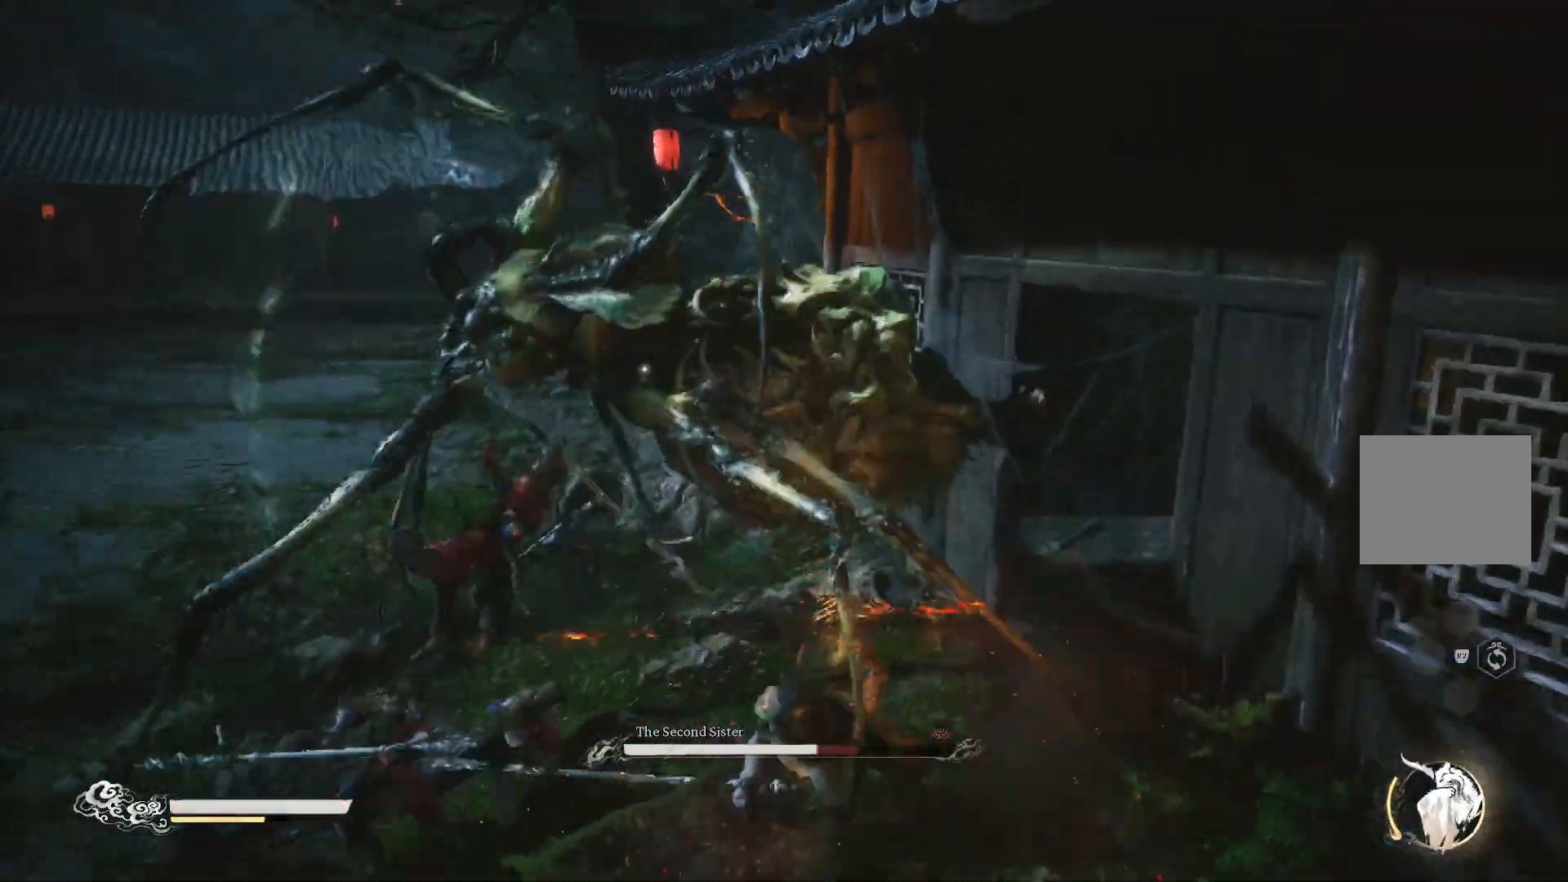
{"buttons": [], "left_stick": "up", "events": [[50, "SQUARE", "up"], [83, "SQUARE", "down"], [183, "SQUARE", "up"], [250, "SQUARE", "down"], [350, "SQUARE", "up"], [400, "SQUARE", "down"], [483, "SQUARE", "up"]]}
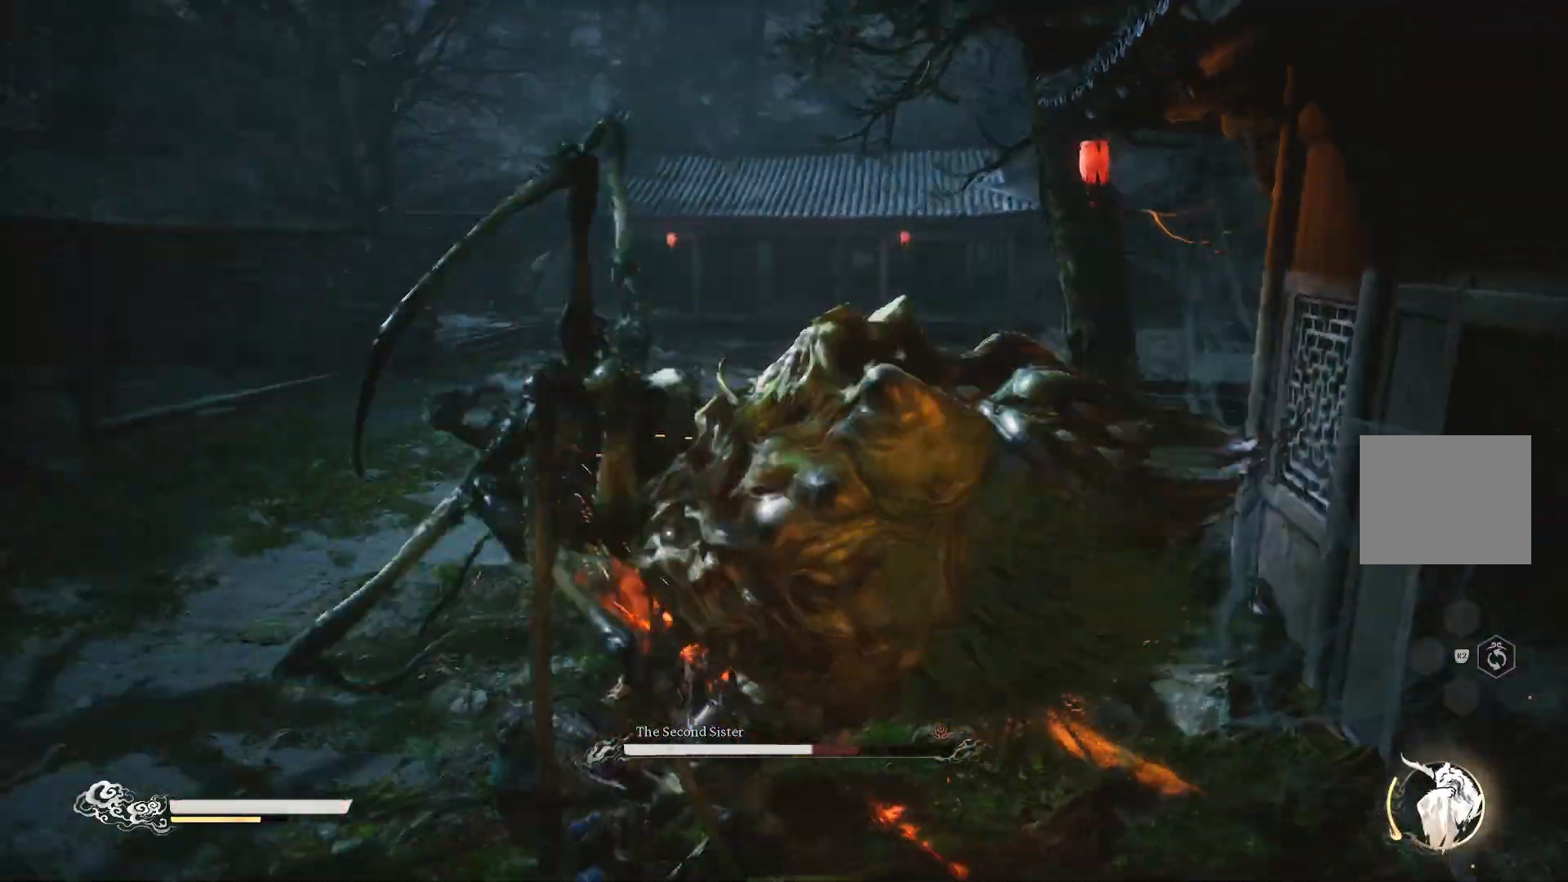
{"buttons": [], "left_stick": "up", "events": [[317, "CIRCLE", "down"], [434, "CIRCLE", "up"]]}
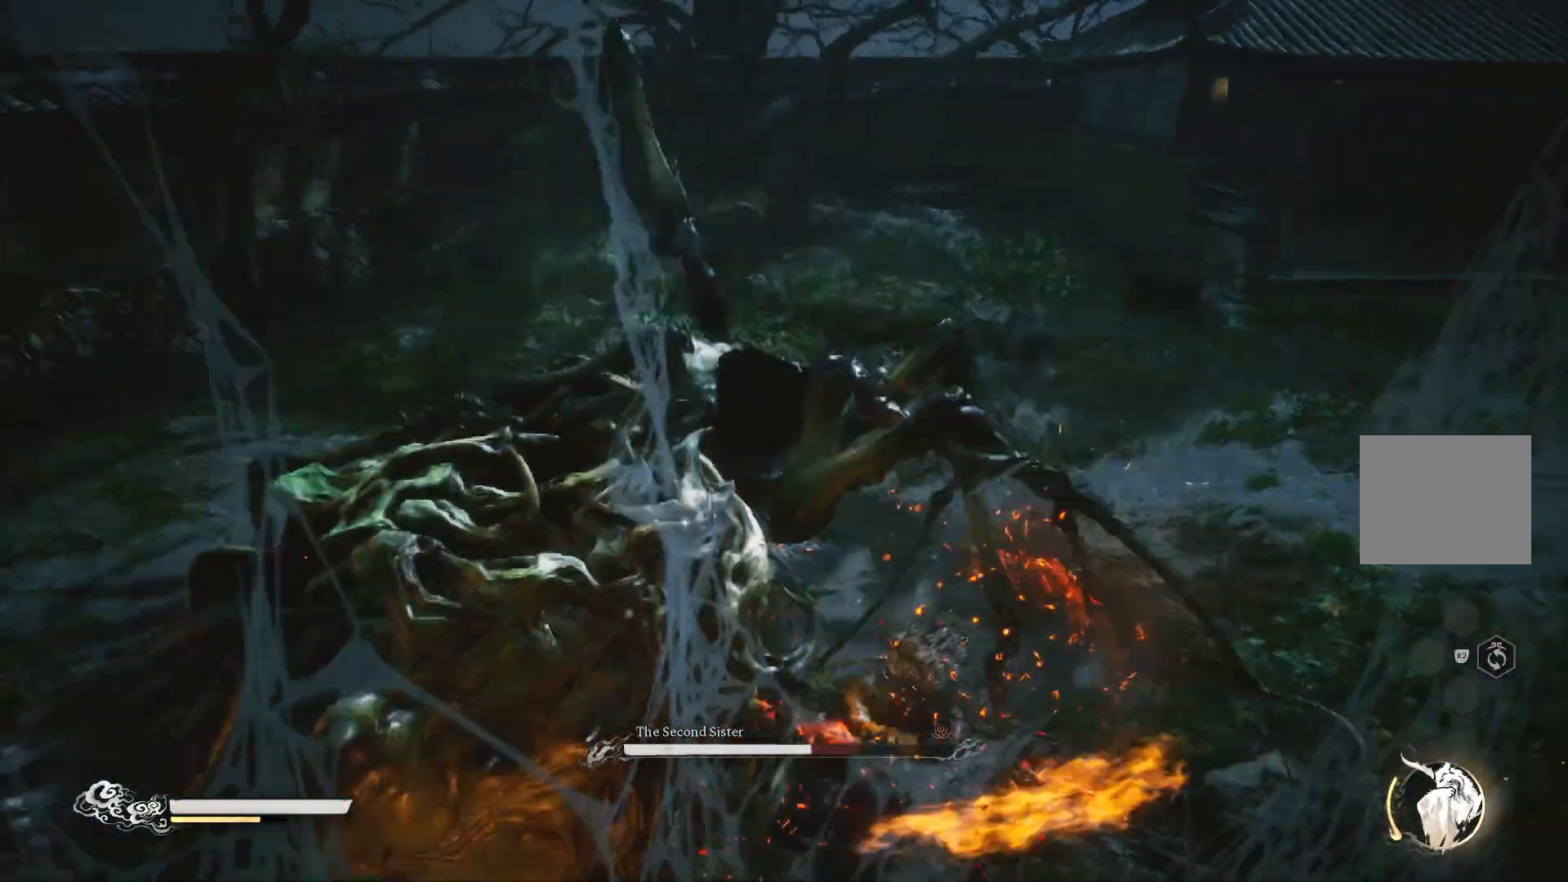
{"buttons": [], "left_stick": "center", "events": [[267, "left_stick", "center"]]}
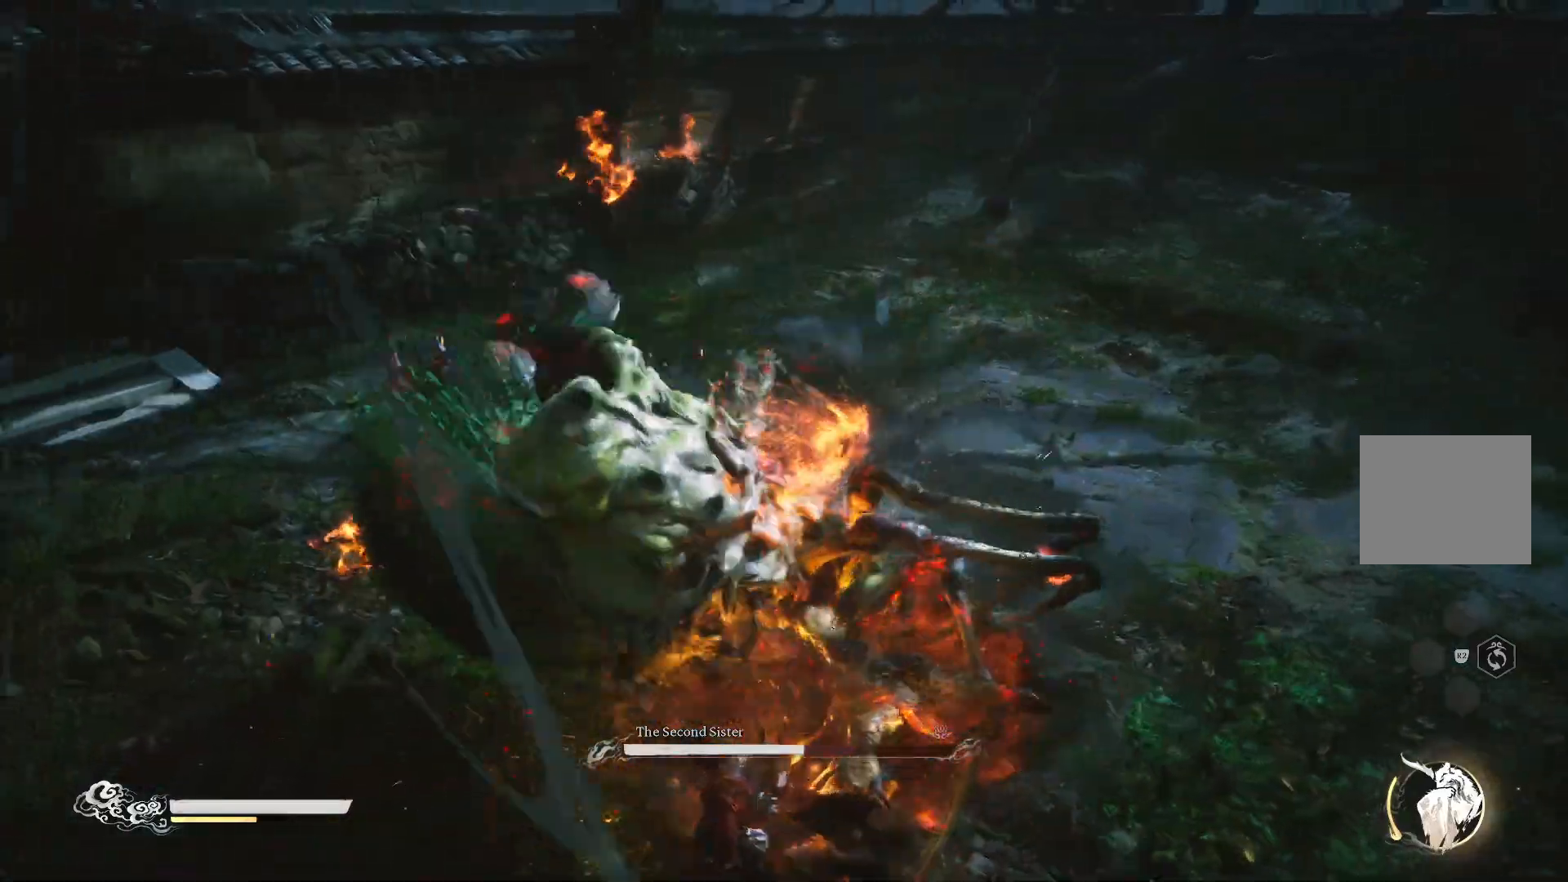
{"buttons": [], "left_stick": "center", "events": [[150, "left_stick", "up-right"], [250, "CIRCLE", "down"], [367, "CIRCLE", "up"], [417, "left_stick", "center"]]}
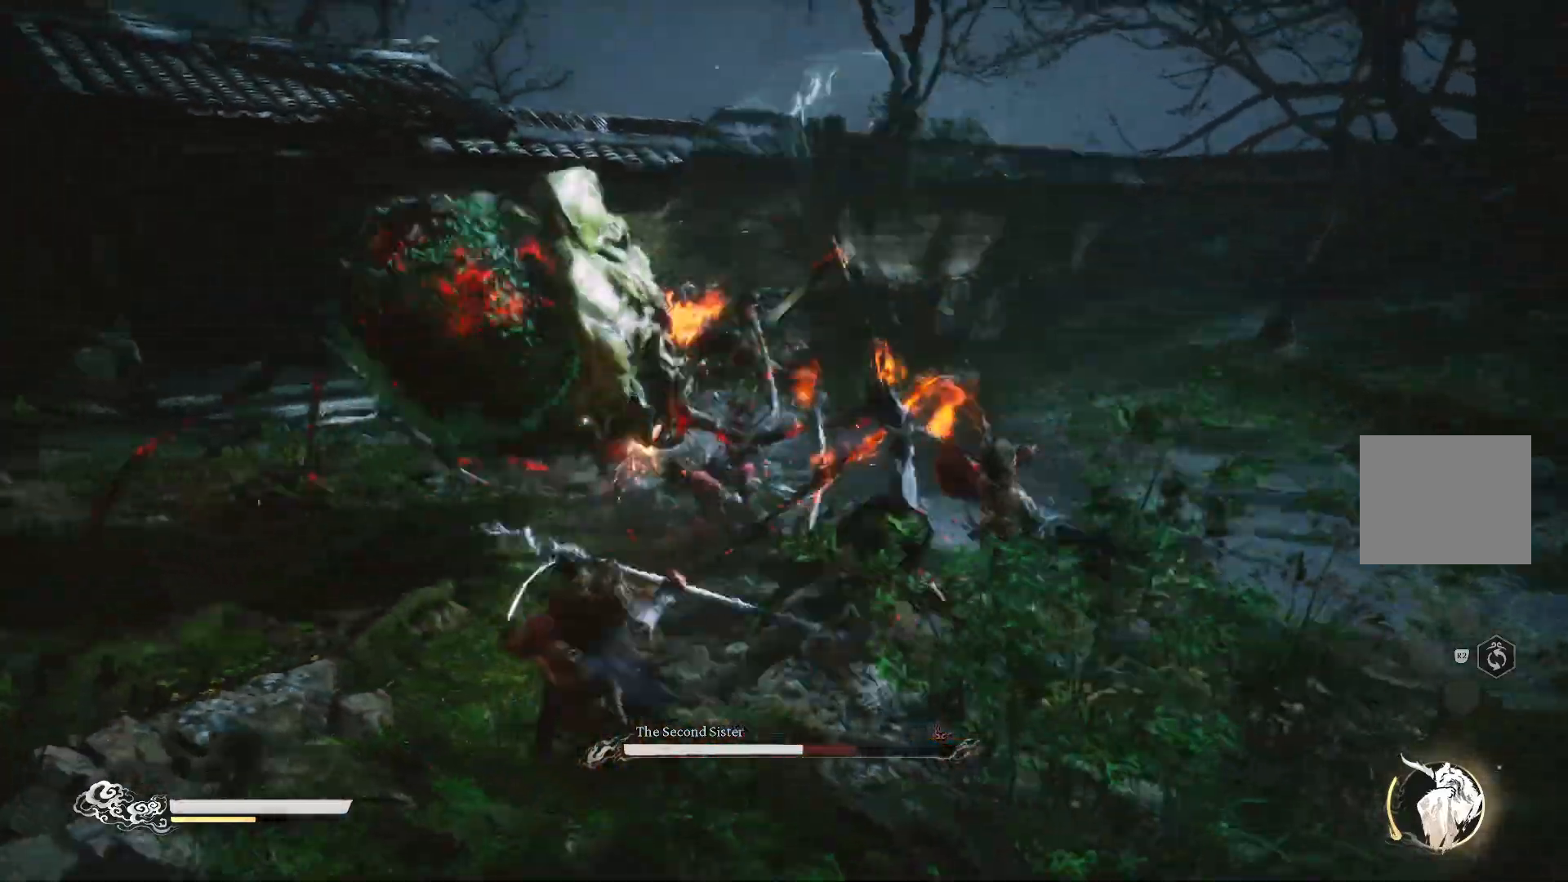
{"buttons": ["TRIANGLE"], "left_stick": "center", "events": [[116, "TRIANGLE", "down"], [217, "TRIANGLE", "up"], [300, "TRIANGLE", "down"], [400, "TRIANGLE", "up"], [450, "TRIANGLE", "down"]]}
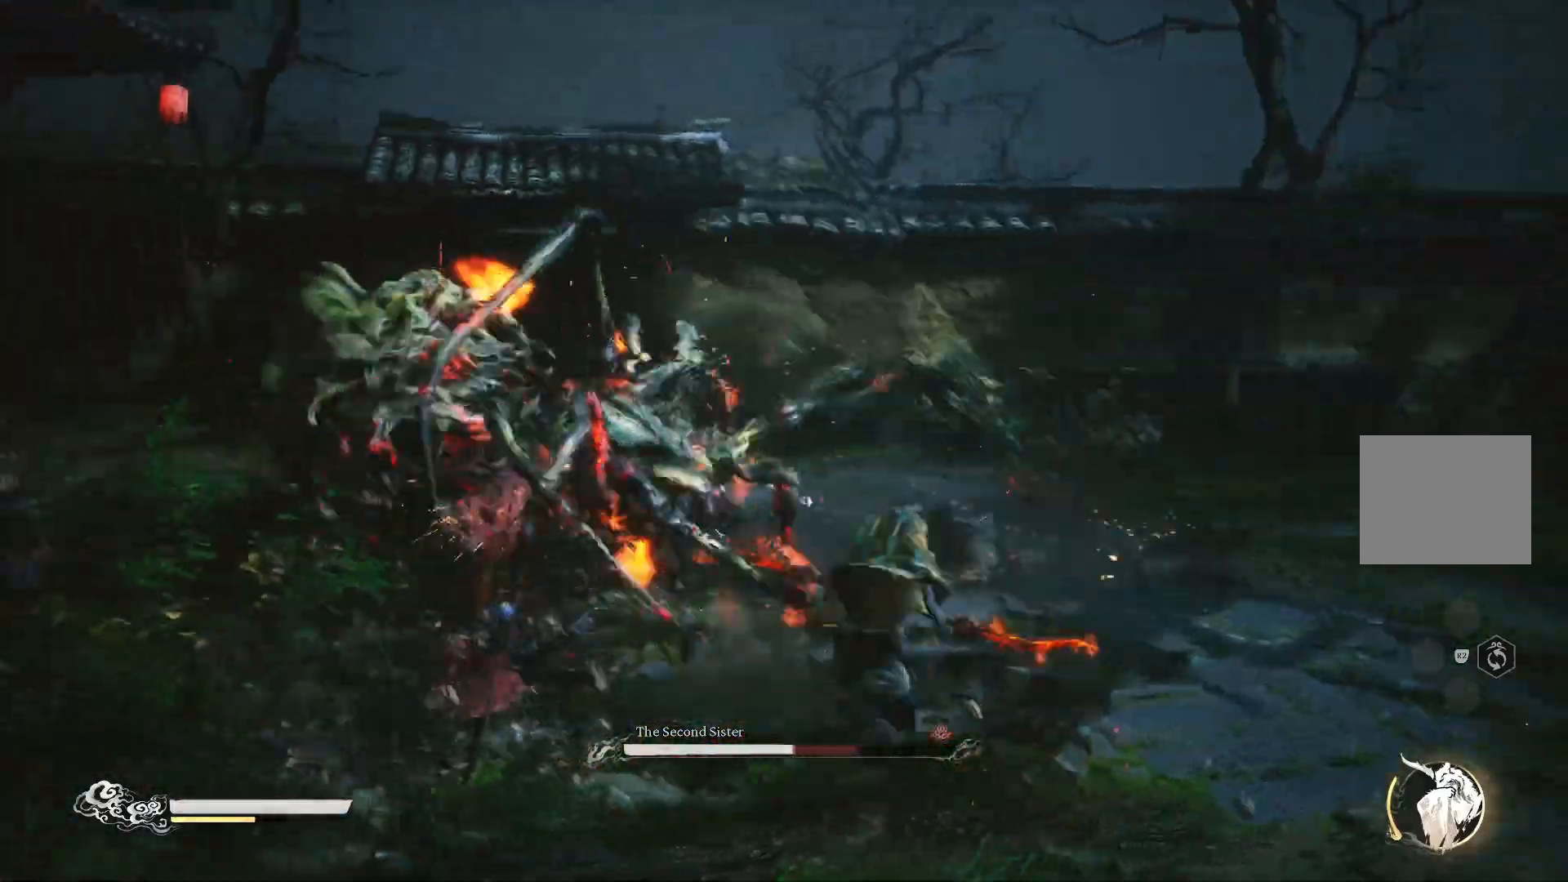
{"buttons": [], "left_stick": "center", "events": [[17, "TRIANGLE", "up"], [100, "TRIANGLE", "down"], [184, "TRIANGLE", "up"], [250, "TRIANGLE", "down"], [317, "TRIANGLE", "up"], [367, "TRIANGLE", "down"], [484, "TRIANGLE", "up"]]}
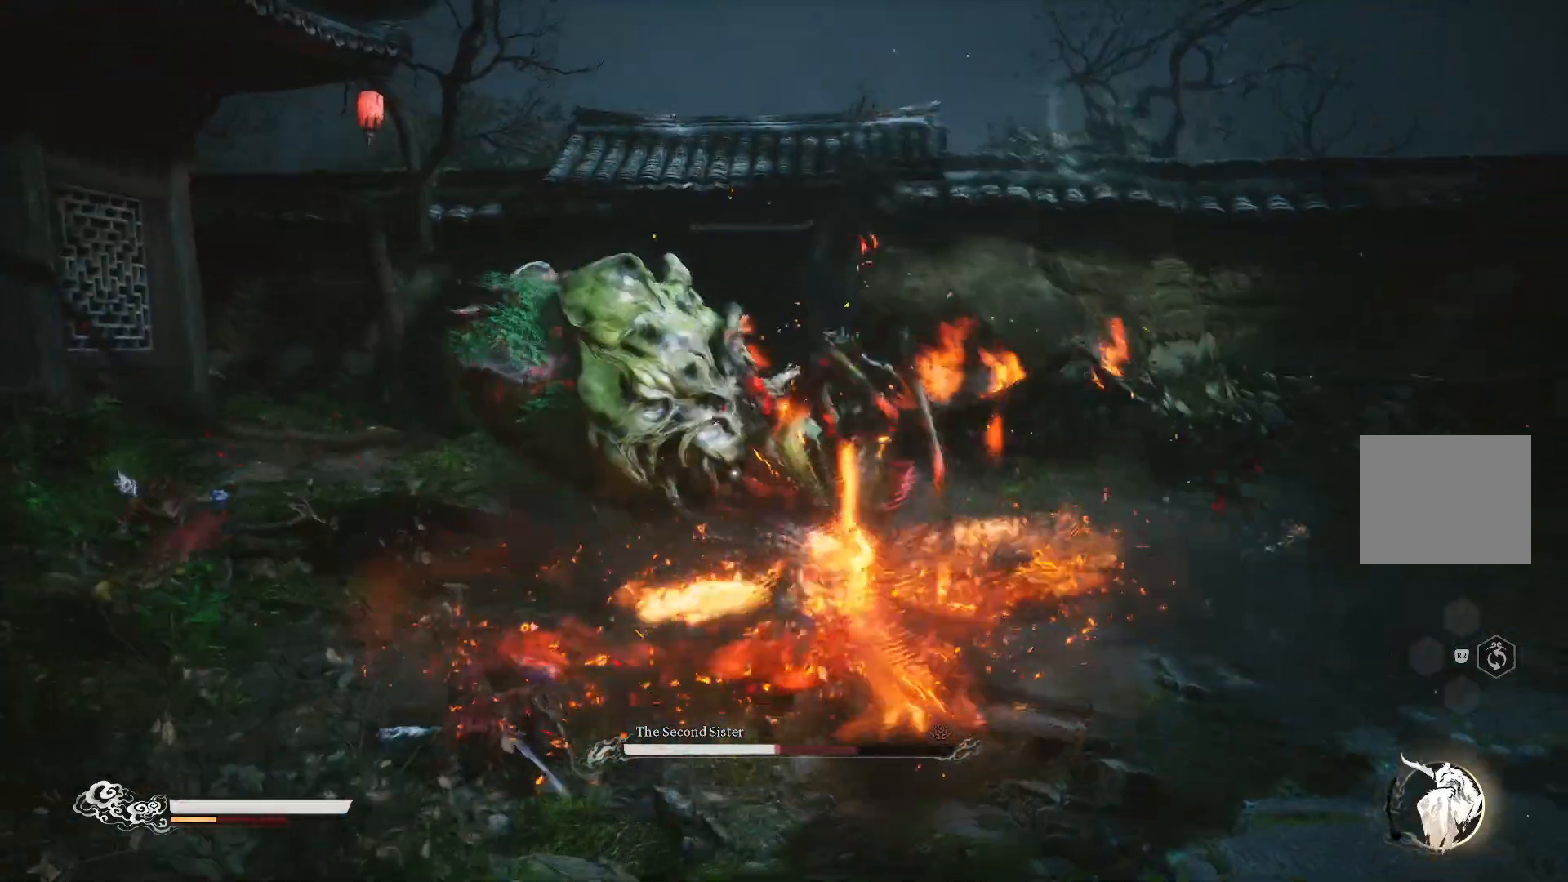
{"buttons": [], "left_stick": "center", "events": [[16, "TRIANGLE", "down"], [116, "TRIANGLE", "up"], [367, "TRIANGLE", "down"], [483, "TRIANGLE", "up"]]}
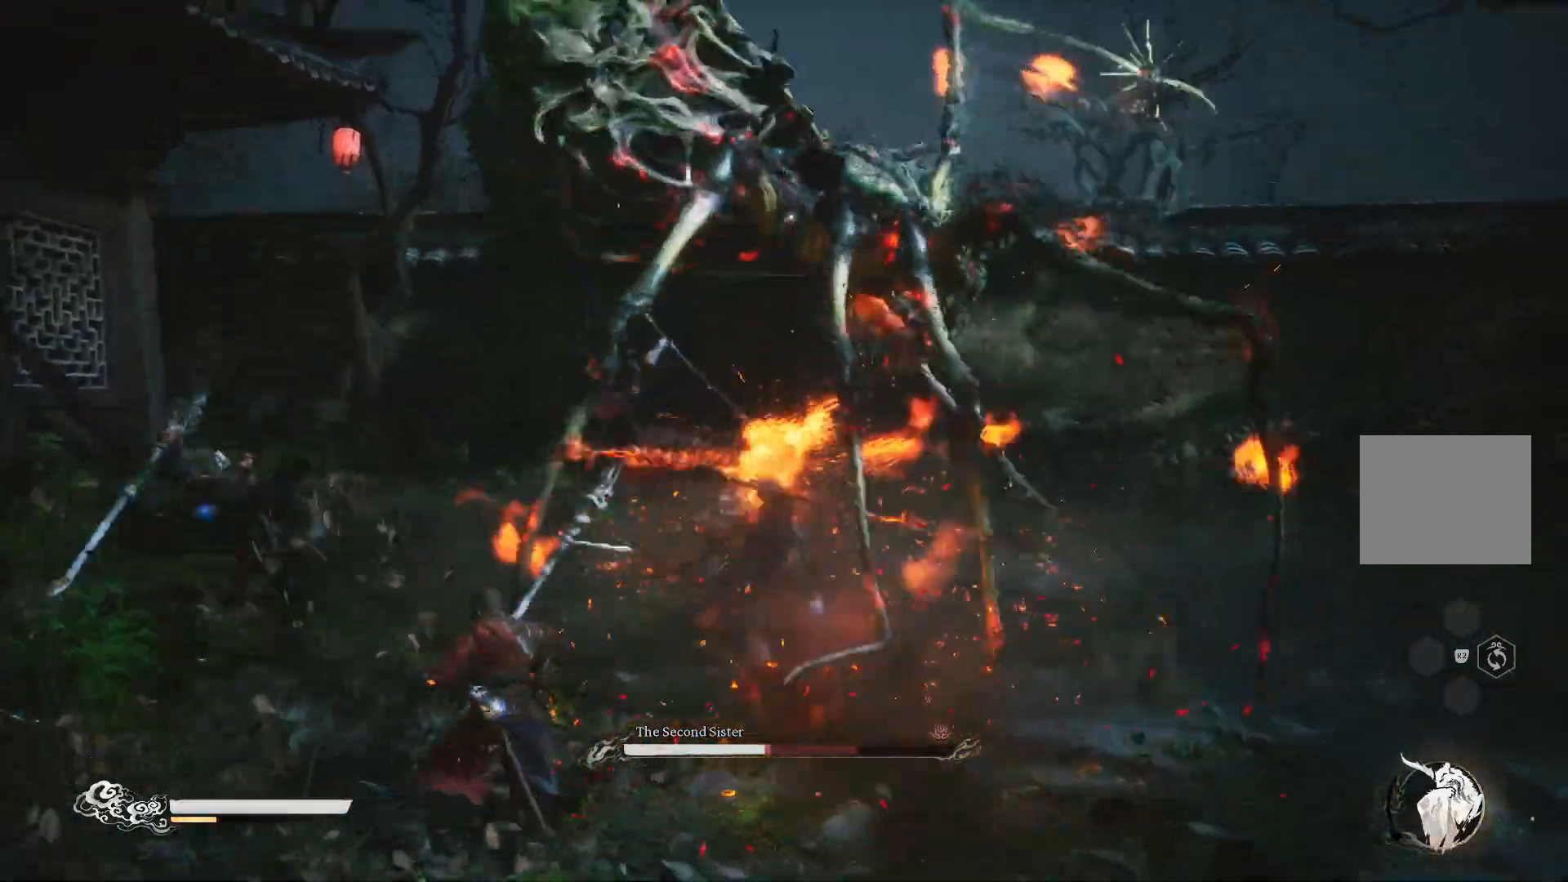
{"buttons": [], "left_stick": "up-right", "events": [[301, "left_stick", "up-right"], [418, "CIRCLE", "down"], [501, "CIRCLE", "up"]]}
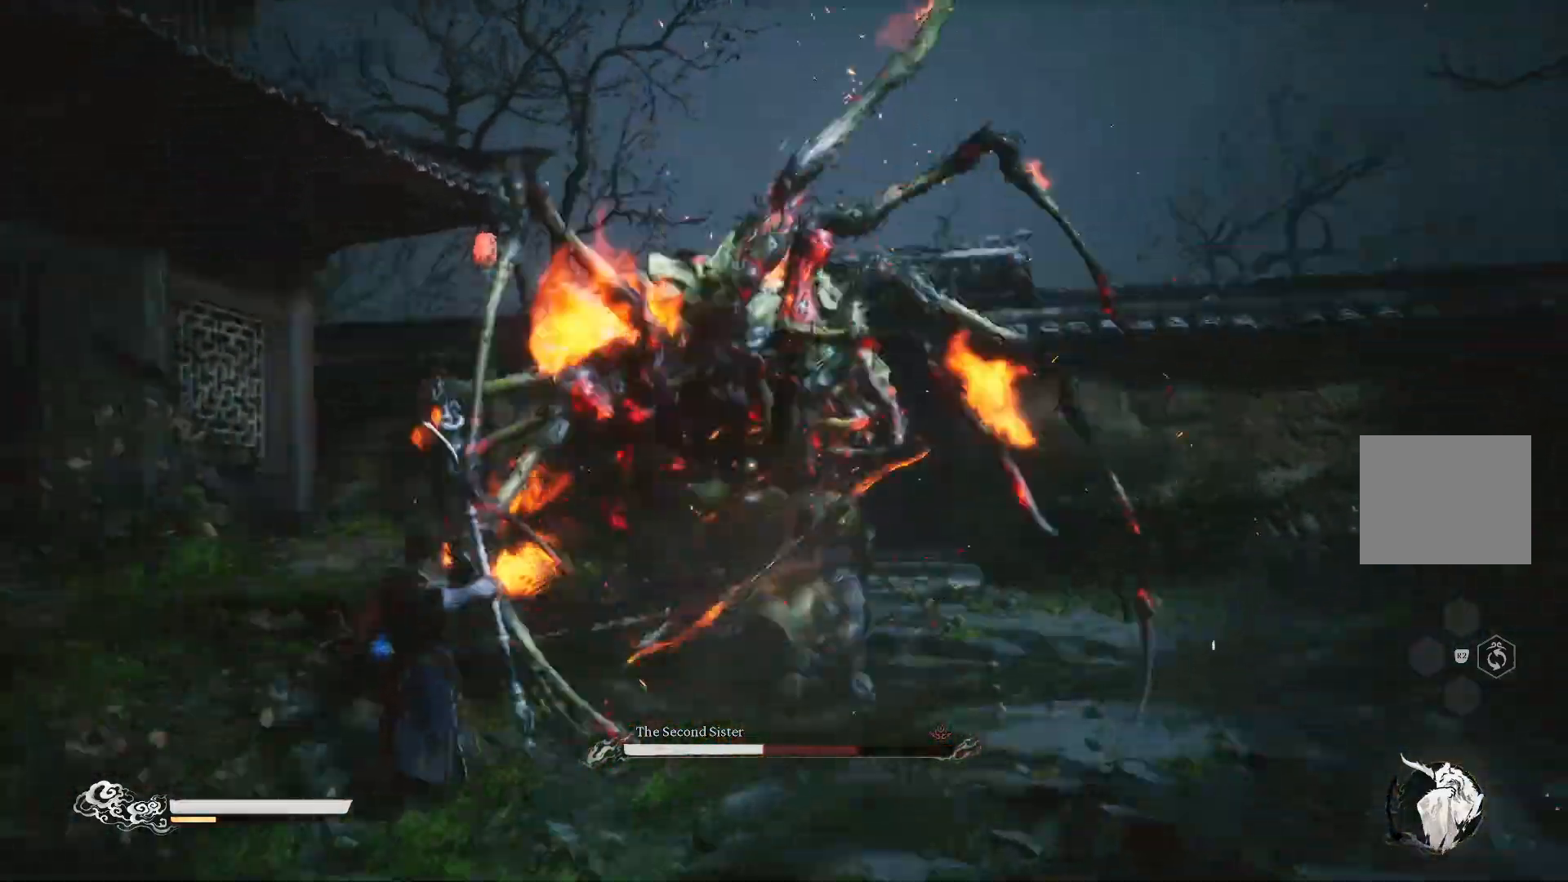
{"buttons": [], "left_stick": "center", "events": [[250, "left_stick", "center"]]}
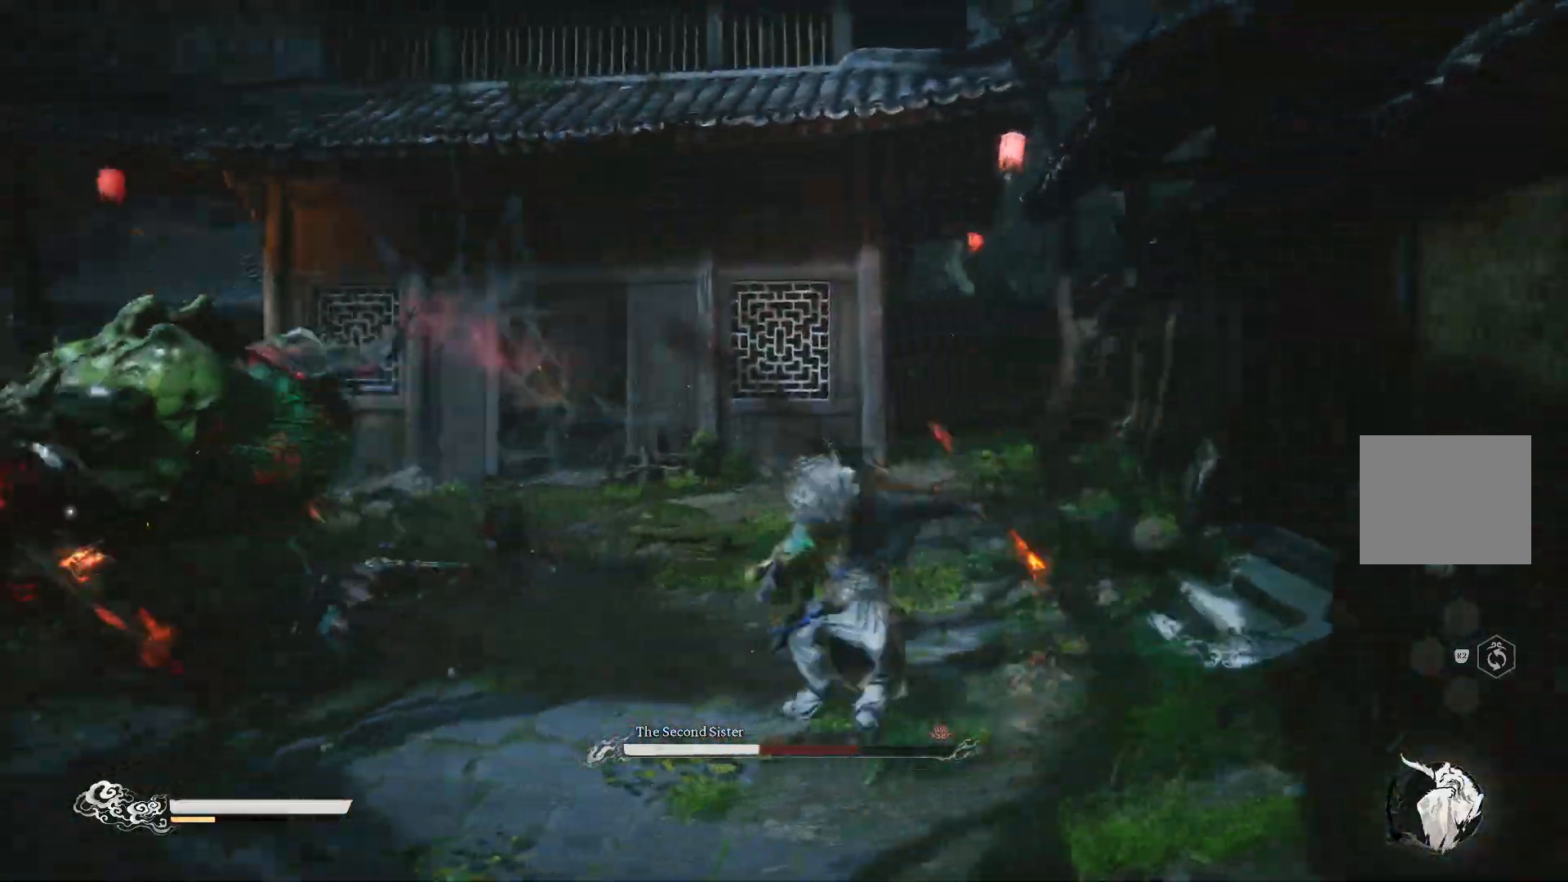
{"buttons": [], "left_stick": "center", "events": [[17, "TRIANGLE", "down"], [134, "TRIANGLE", "up"]]}
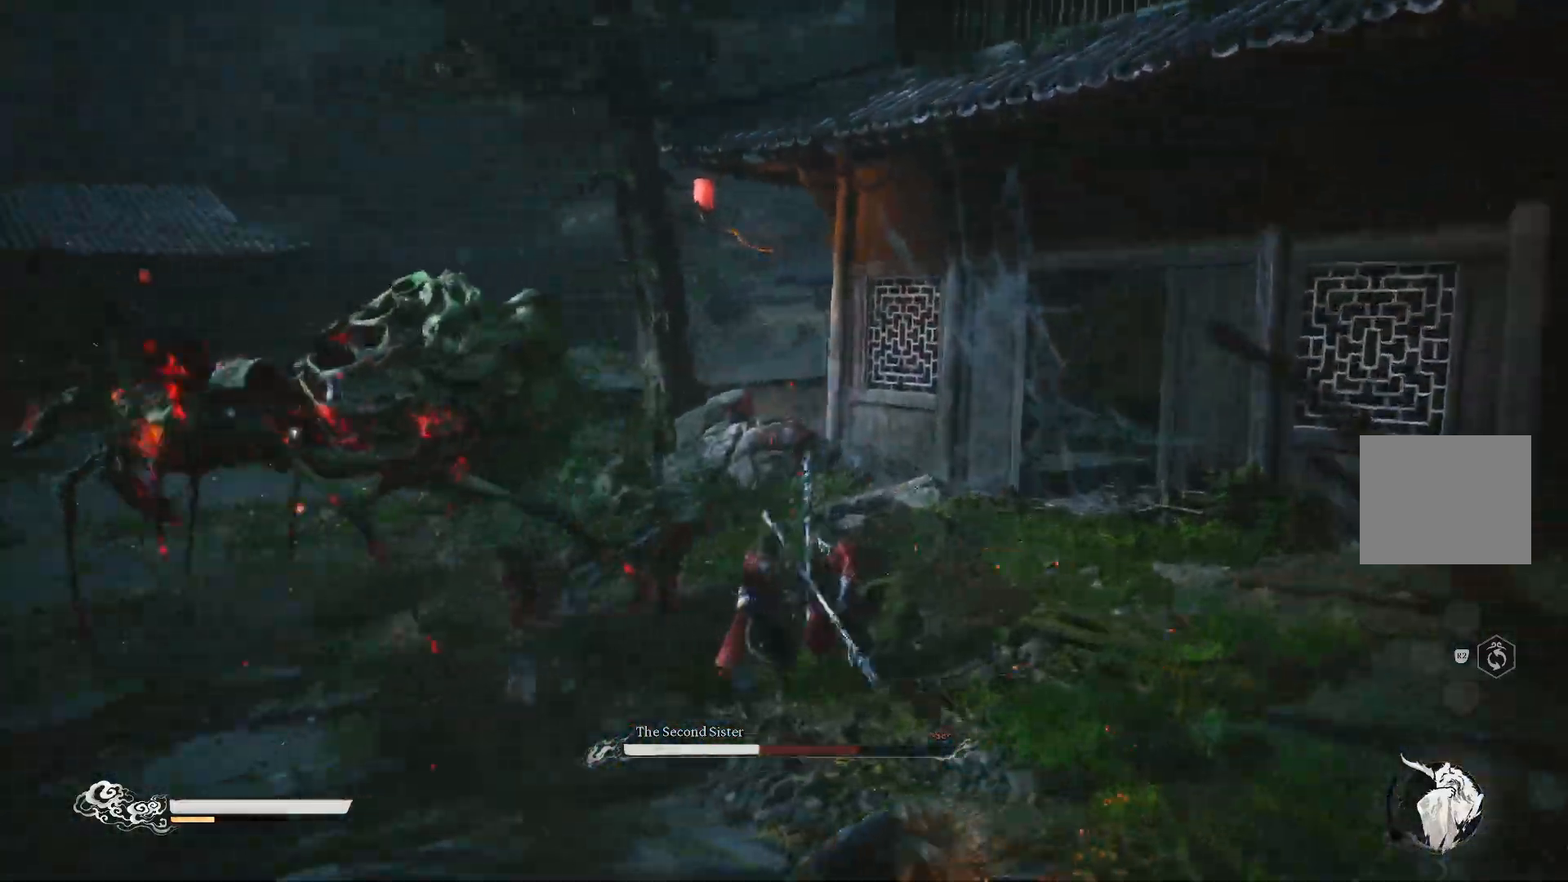
{"buttons": [], "left_stick": "up", "events": [[67, "left_stick", "up"]]}
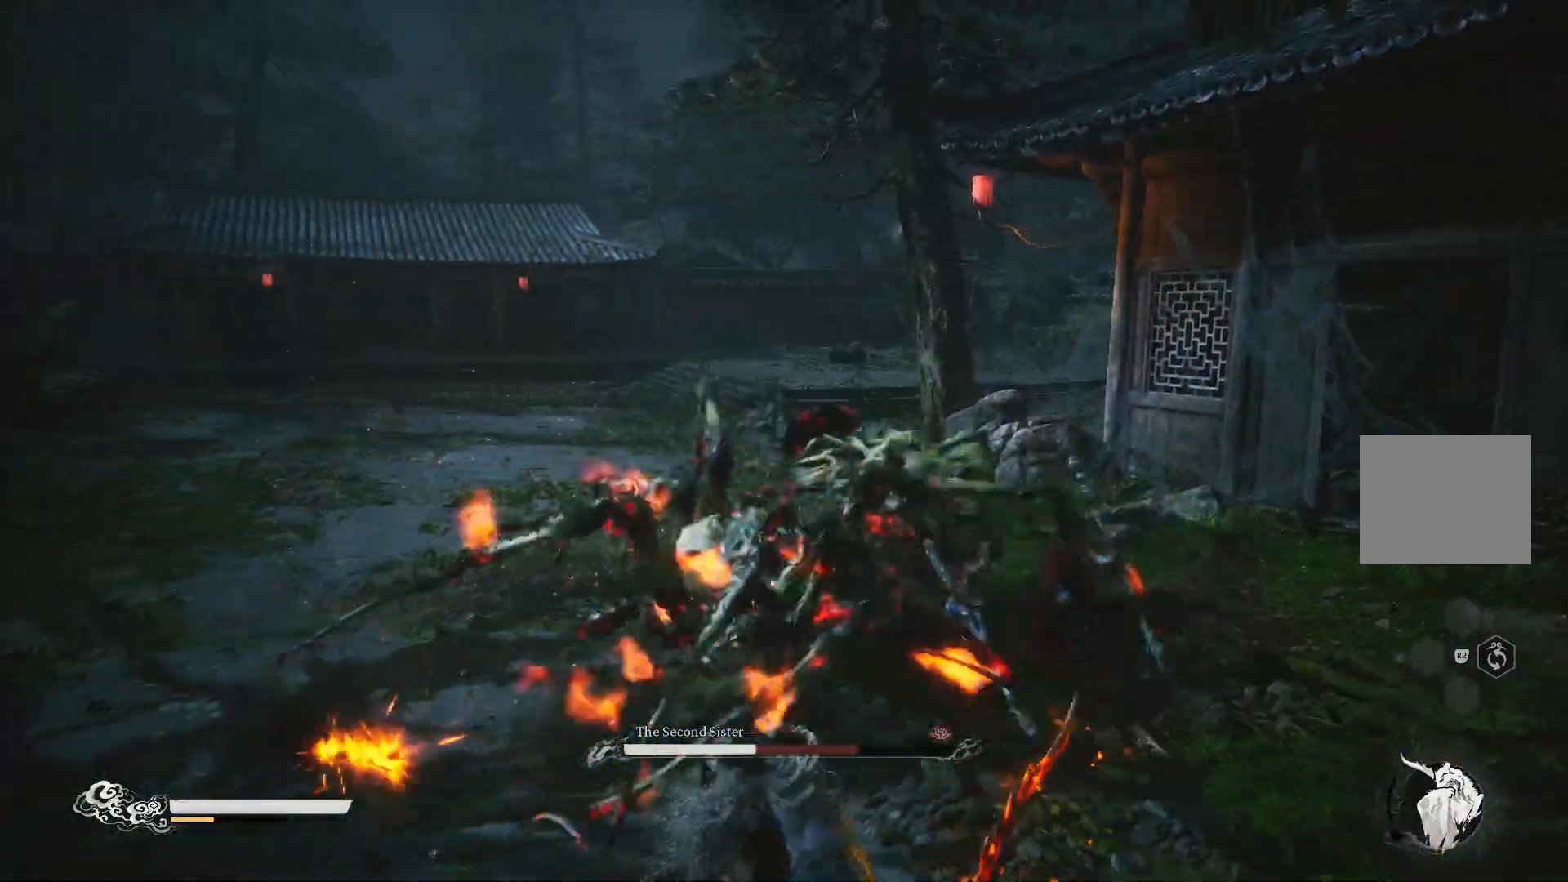
{"buttons": ["CIRCLE"], "left_stick": "up", "events": [[468, "CIRCLE", "down"]]}
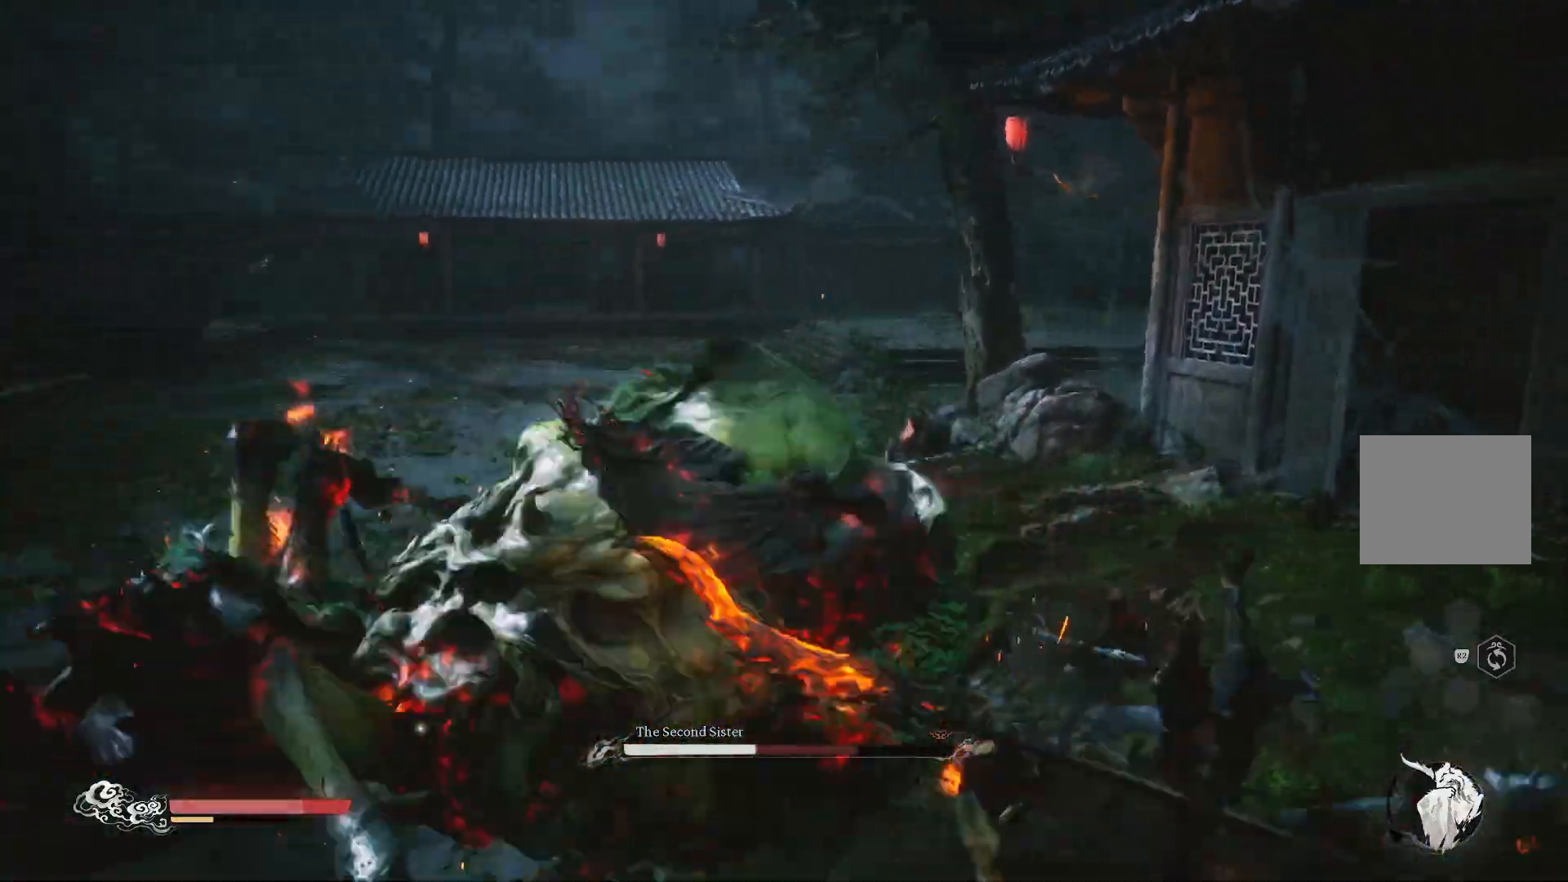
{"buttons": [], "left_stick": "up", "events": [[83, "CIRCLE", "up"]]}
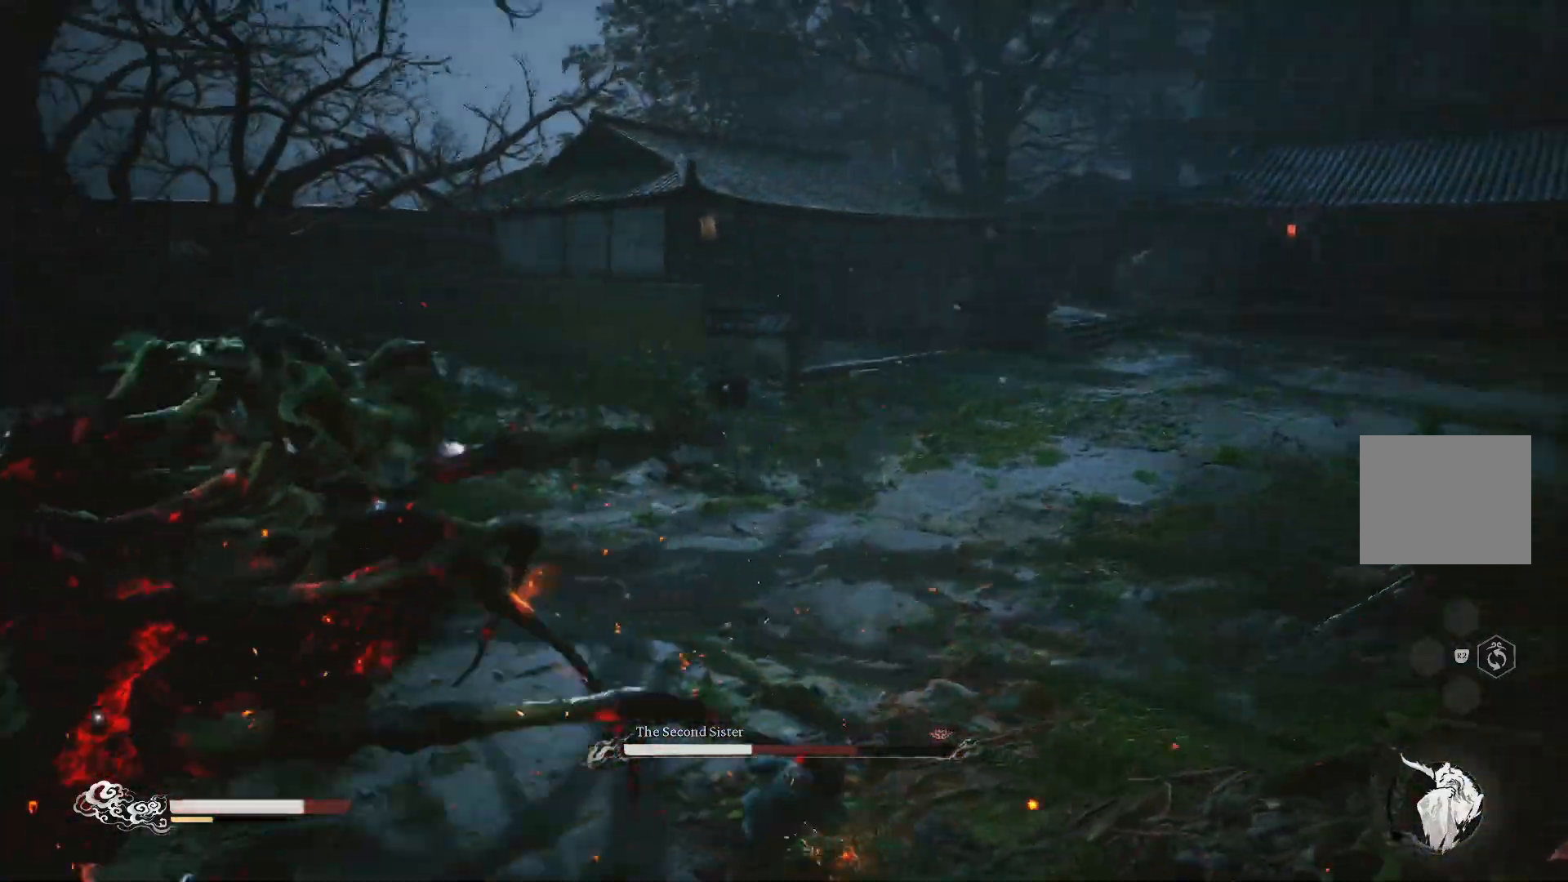
{"buttons": [], "left_stick": "up", "events": [[184, "SQUARE", "down"], [301, "SQUARE", "up"], [351, "SQUARE", "down"], [434, "SQUARE", "up"]]}
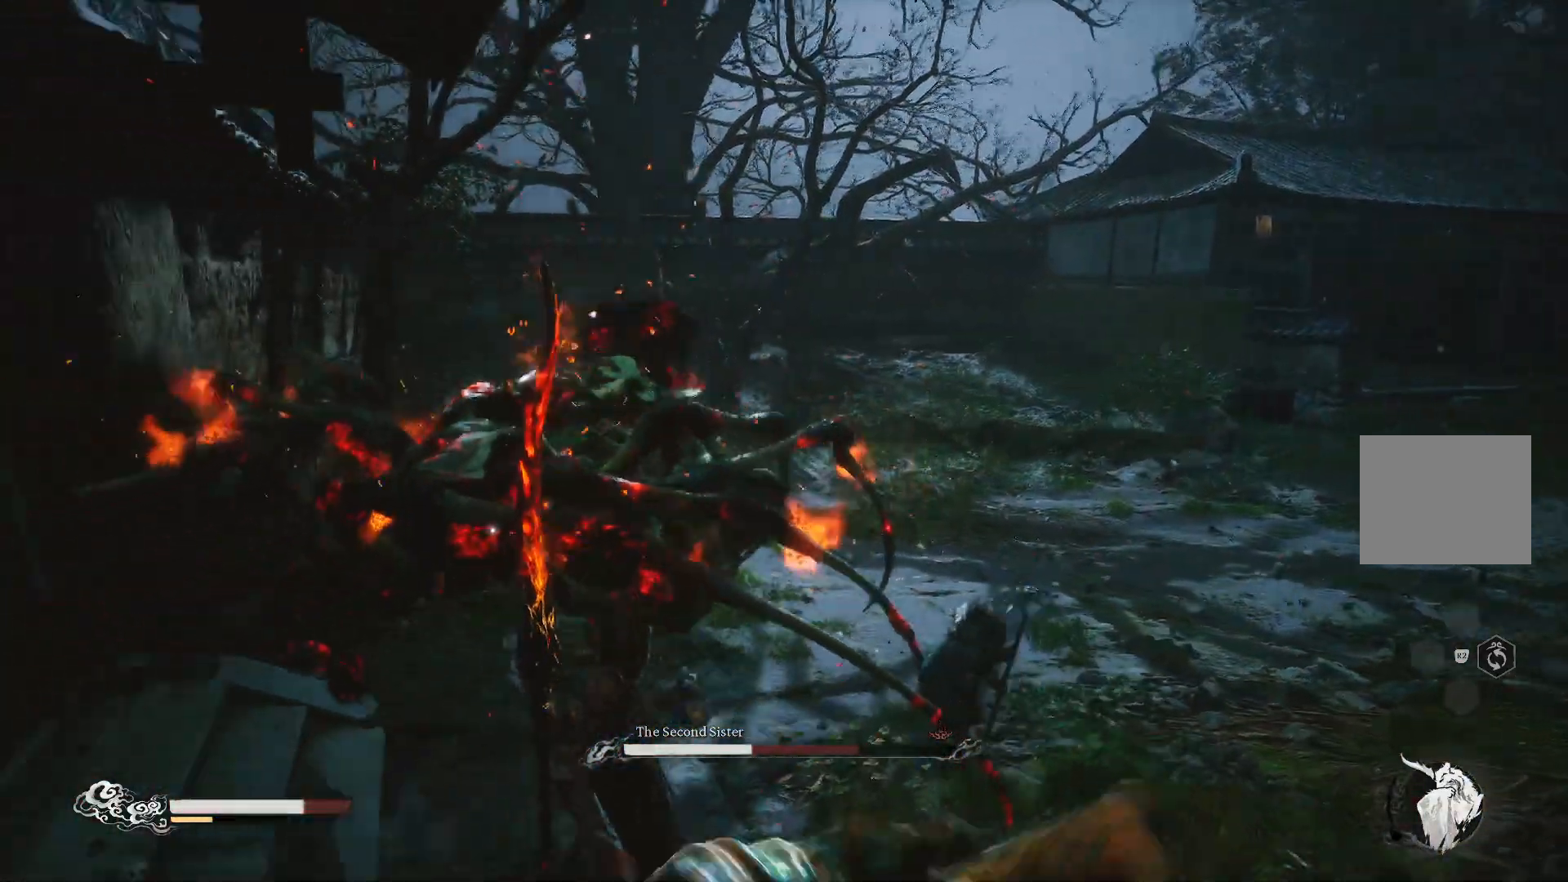
{"buttons": [], "left_stick": "up", "events": [[33, "SQUARE", "down"], [117, "SQUARE", "up"], [484, "CIRCLE", "down"], [500, "CIRCLE", "up"]]}
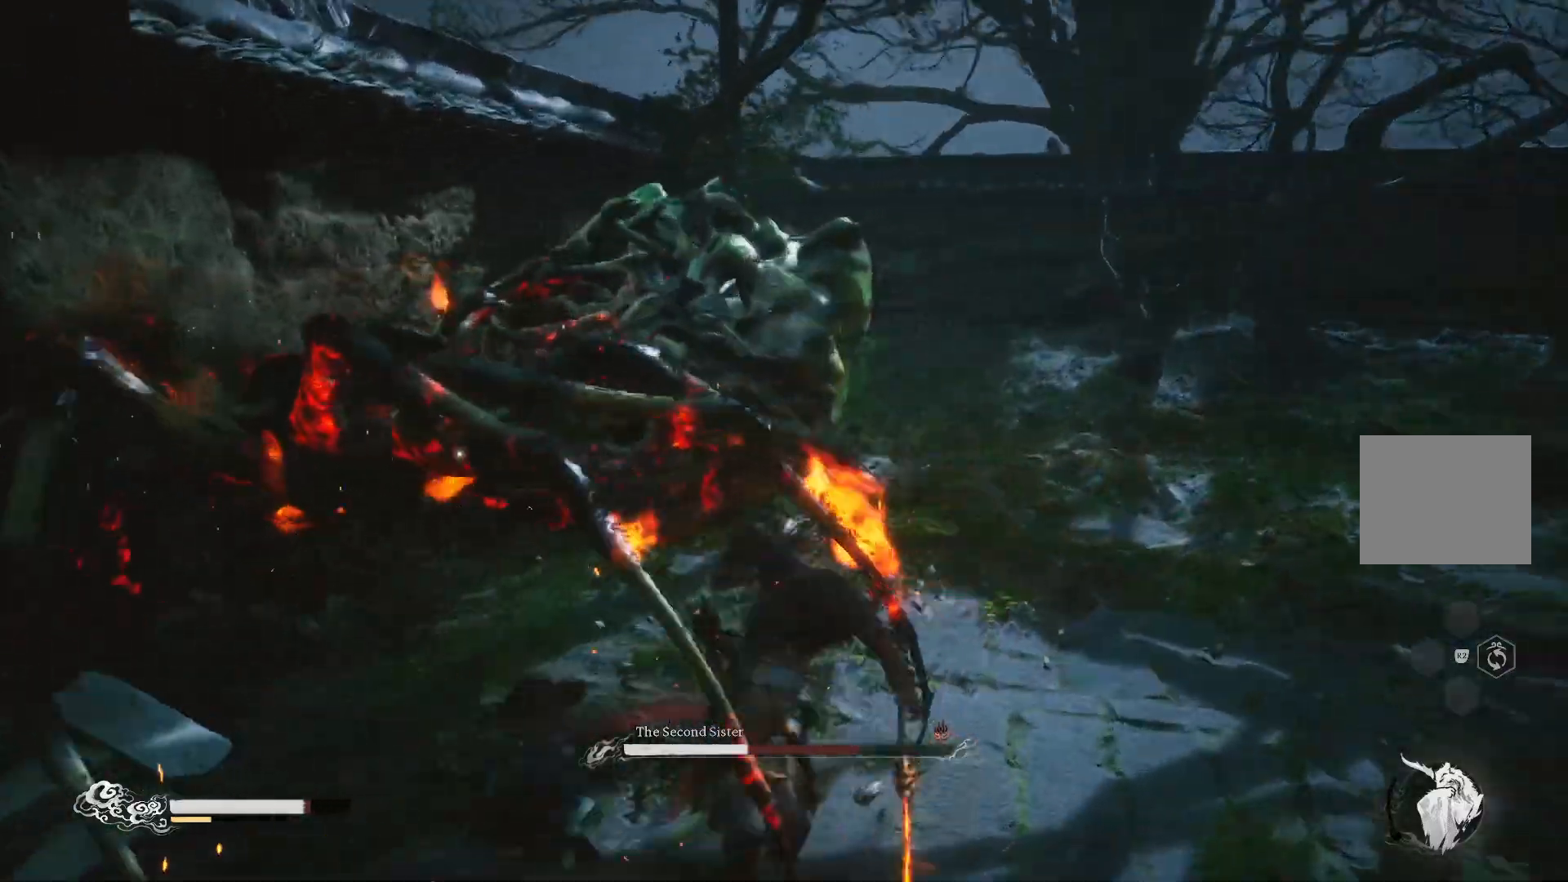
{"buttons": [], "left_stick": "up", "events": [[217, "SQUARE", "down"], [284, "SQUARE", "up"], [384, "SQUARE", "down"], [451, "SQUARE", "up"]]}
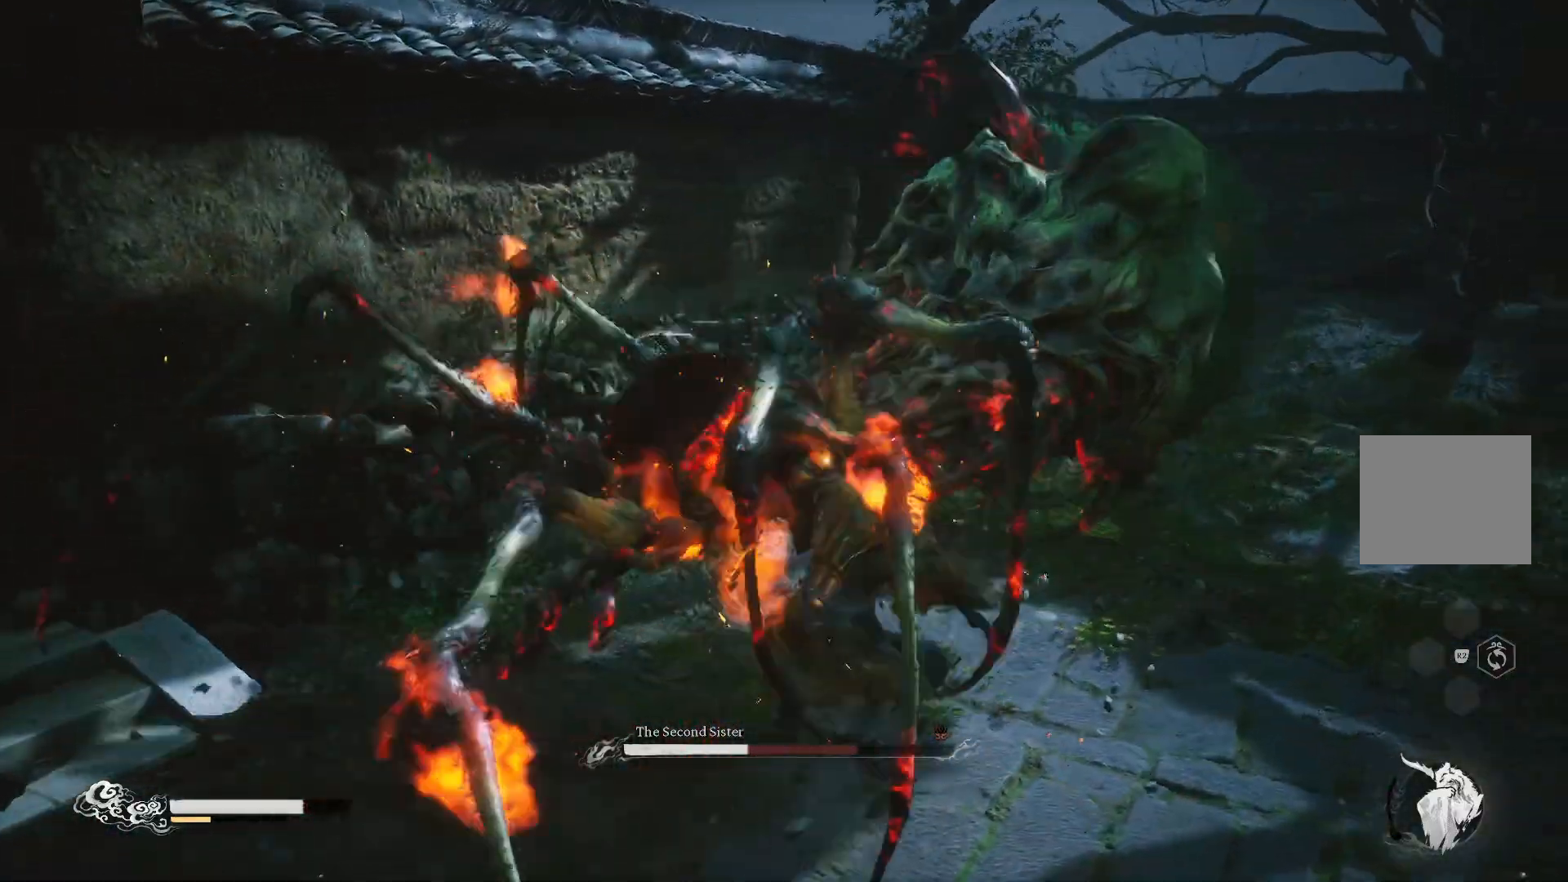
{"buttons": ["SQUARE"], "left_stick": "center", "events": [[17, "SQUARE", "down"], [133, "SQUARE", "up"], [200, "SQUARE", "down"], [284, "SQUARE", "up"], [334, "SQUARE", "down"], [434, "SQUARE", "up"], [484, "SQUARE", "down"], [484, "left_stick", "center"]]}
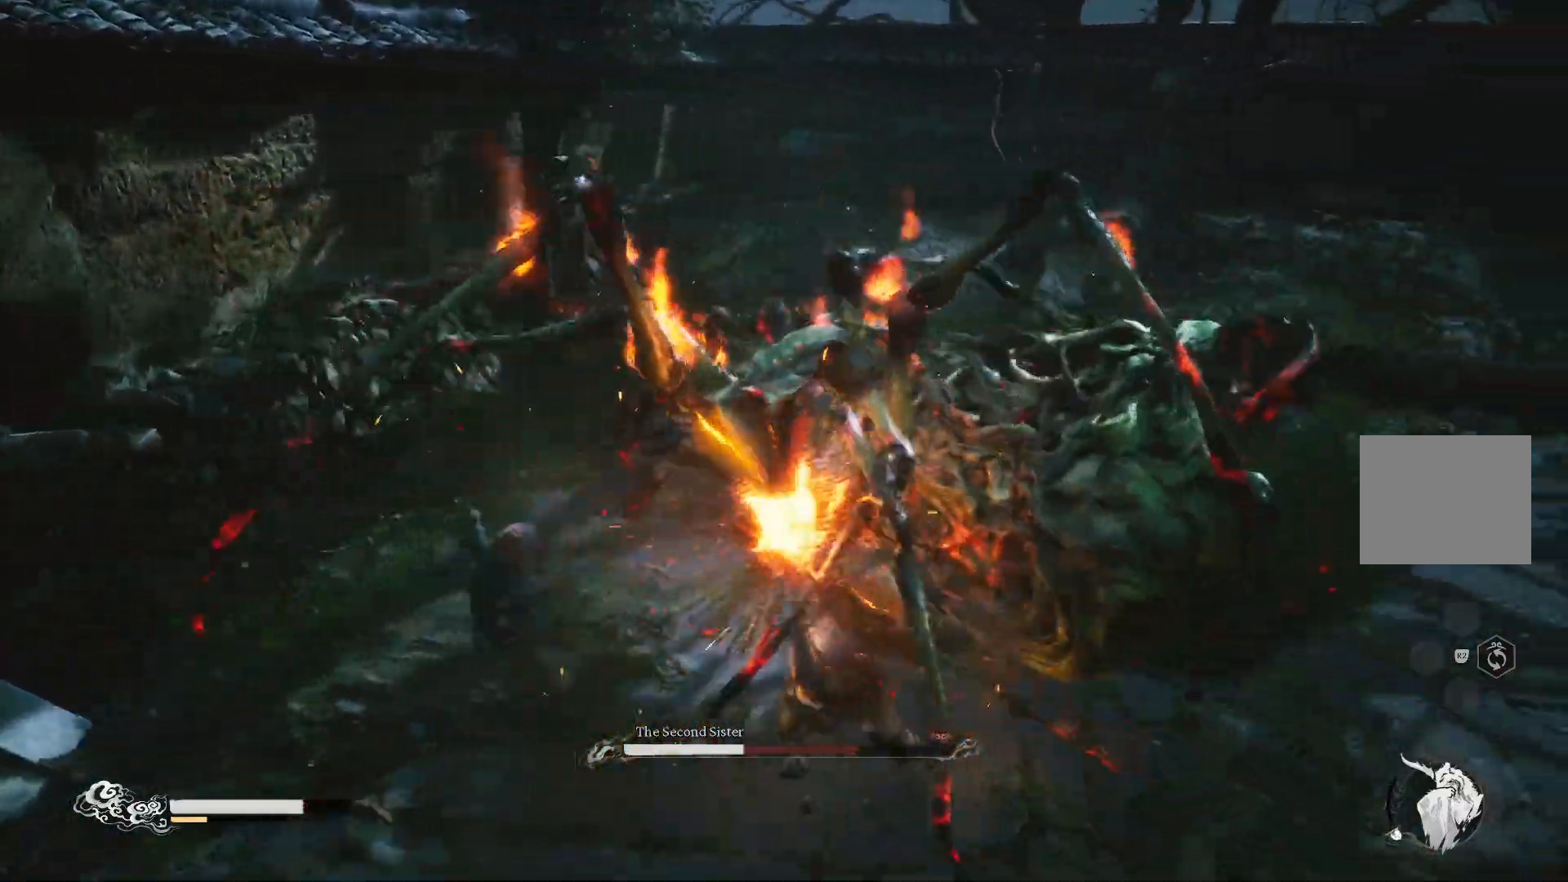
{"buttons": ["SQUARE"], "left_stick": "up", "events": [[101, "SQUARE", "up"], [217, "SQUARE", "down"], [217, "left_stick", "up"]]}
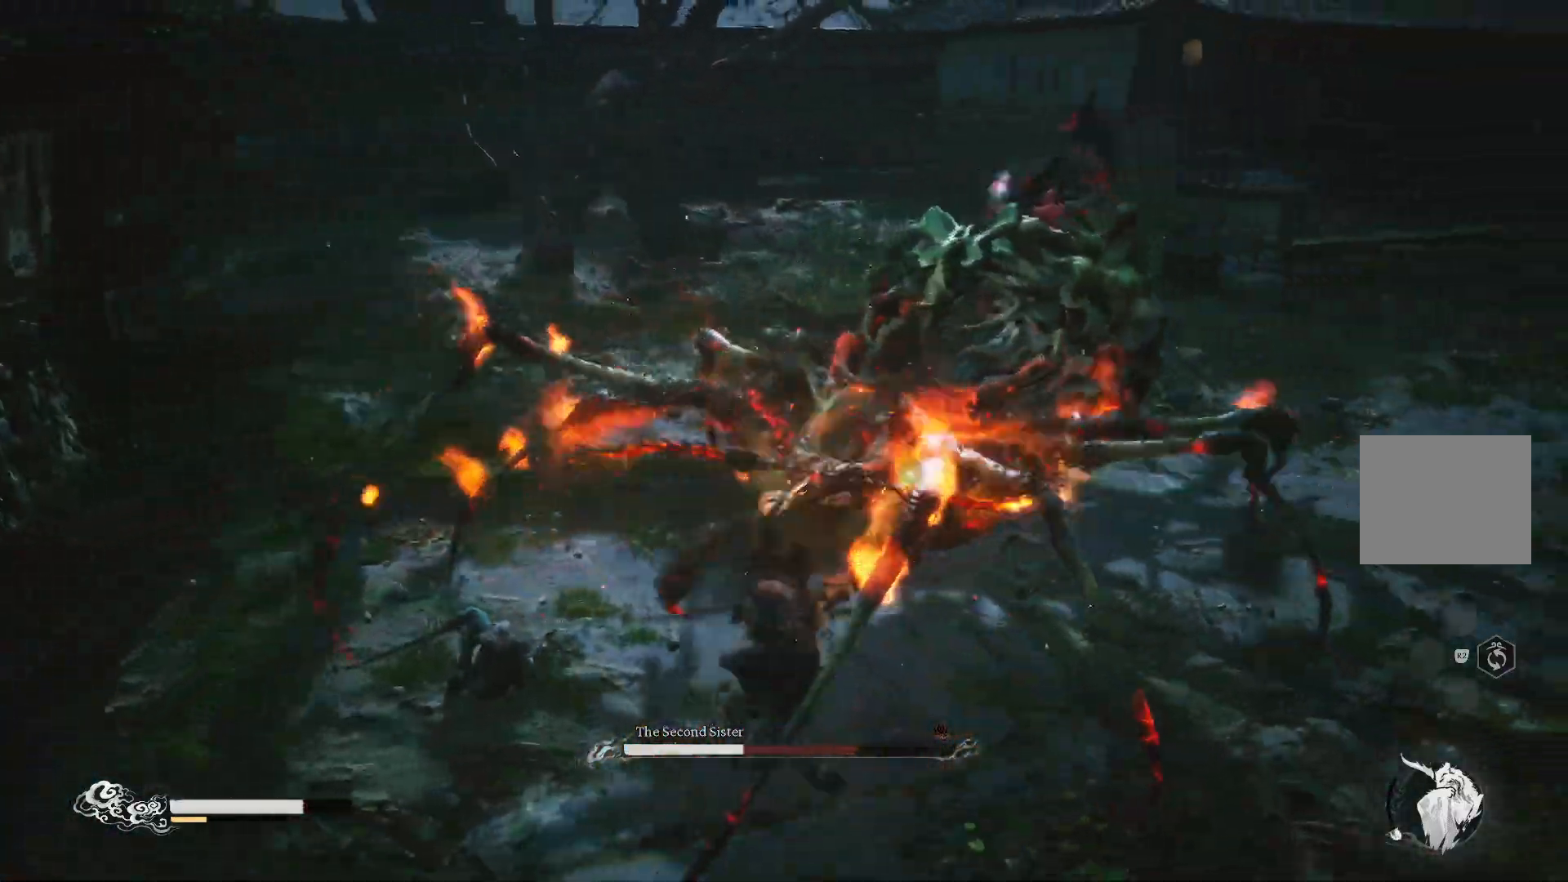
{"buttons": ["SQUARE"], "left_stick": "up", "events": [[17, "SQUARE", "up"], [117, "SQUARE", "down"], [217, "SQUARE", "up"], [284, "SQUARE", "down"], [367, "SQUARE", "up"], [467, "SQUARE", "down"]]}
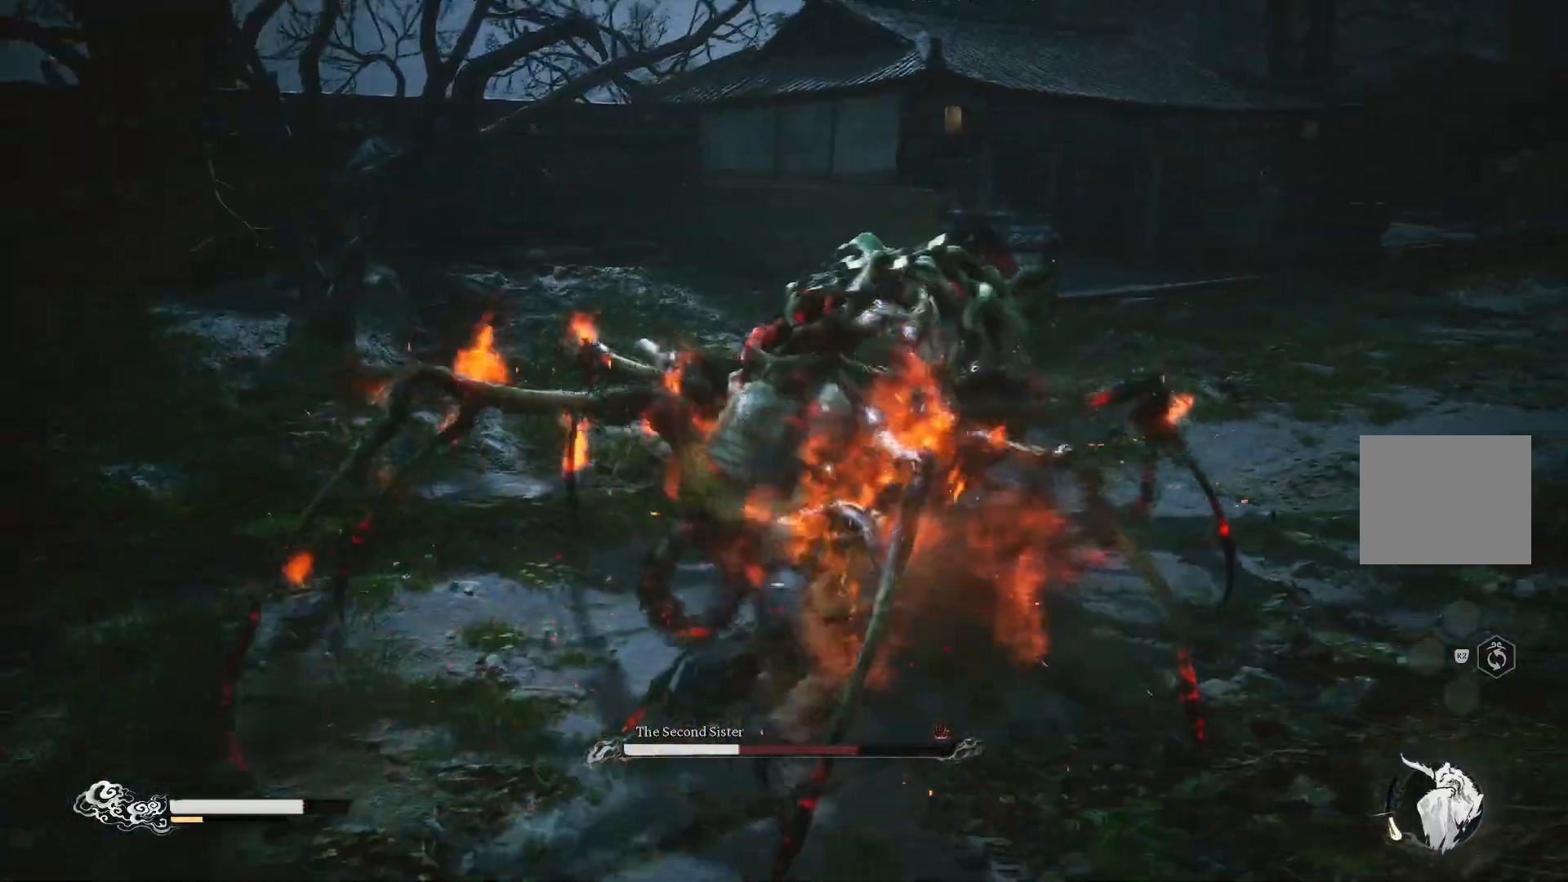
{"buttons": ["SQUARE"], "left_stick": "up", "events": [[84, "SQUARE", "up"], [167, "SQUARE", "down"], [234, "SQUARE", "up"], [301, "SQUARE", "down"], [384, "SQUARE", "up"], [468, "SQUARE", "down"]]}